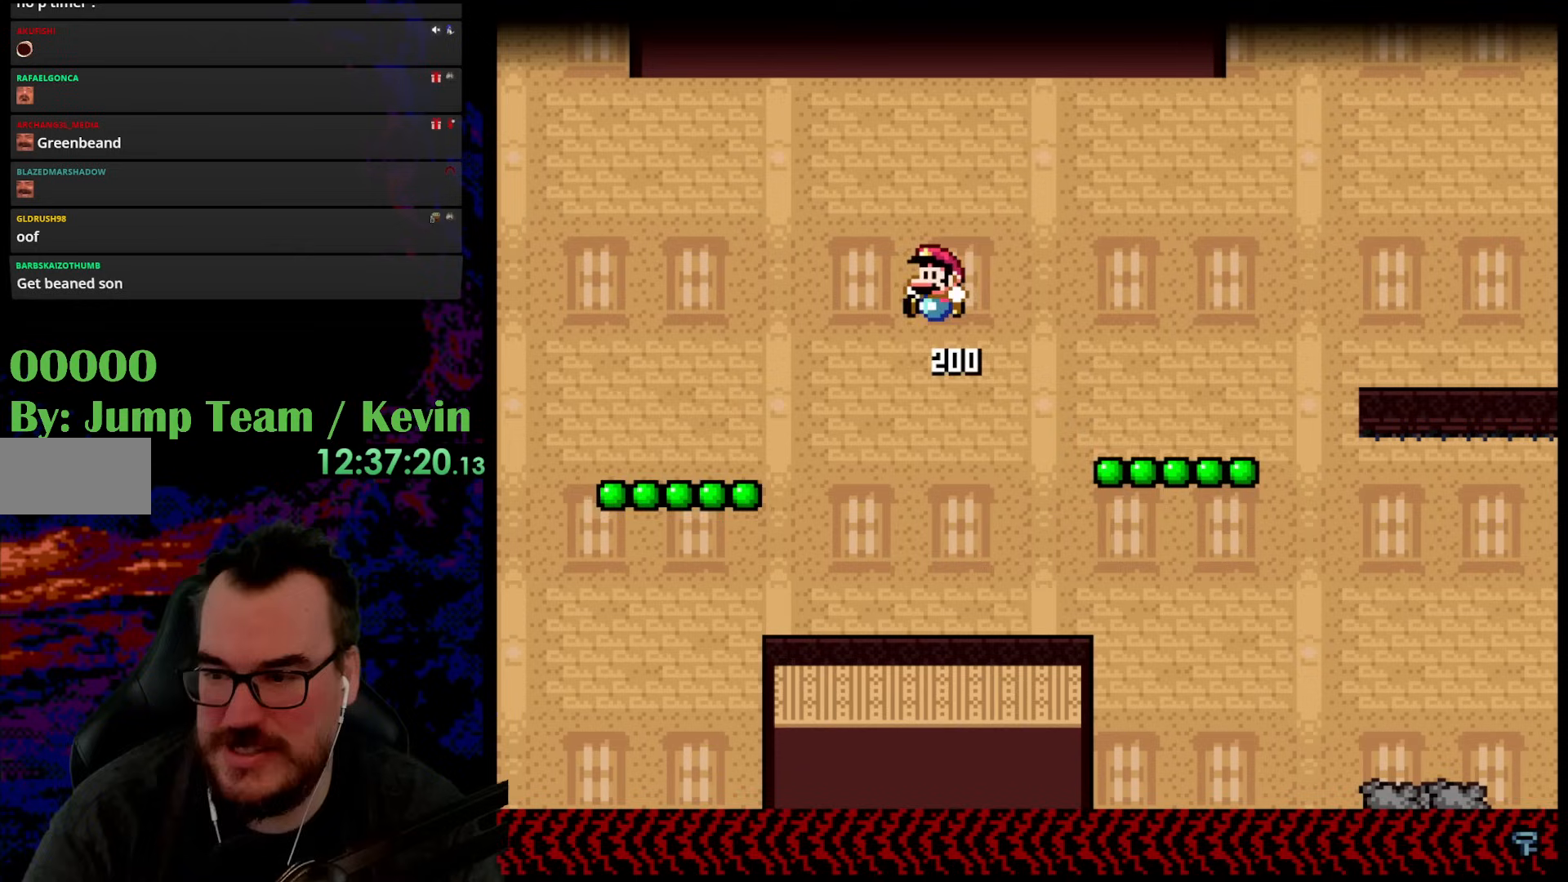
Gameplay with a controller (Nintendo layout); each line is a JSON object with the inputs held at the frame after it. "events" lists button and stick changes between this image and that frame as [ms after this image, input, new state], when the widget could be followed in between. Not read: L3 R3.
{"buttons": [], "events": []}
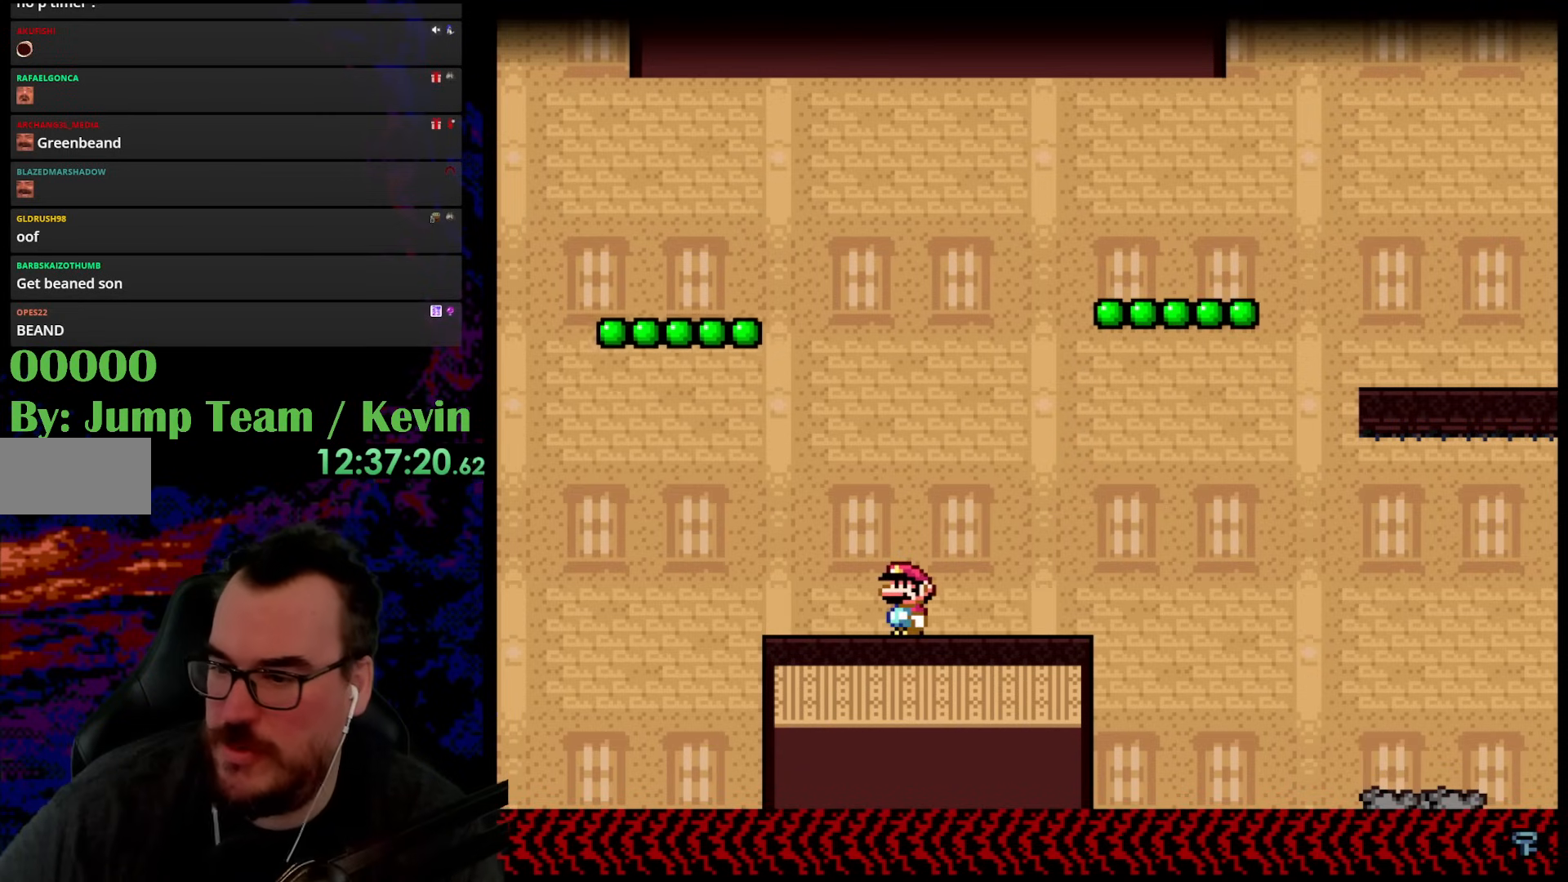
{"buttons": [], "events": []}
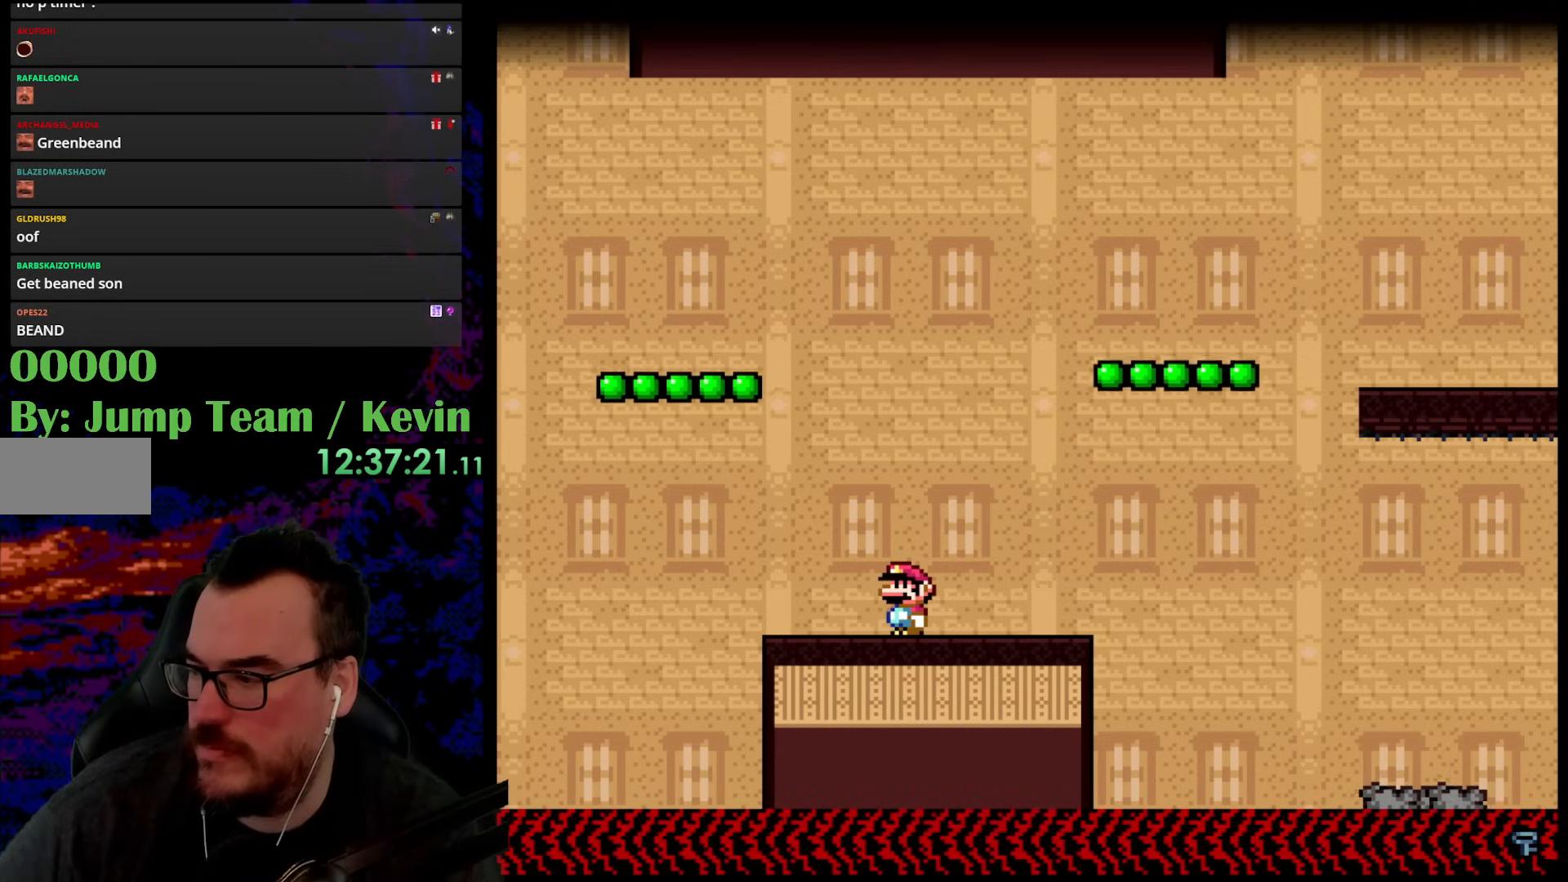
{"buttons": [], "events": []}
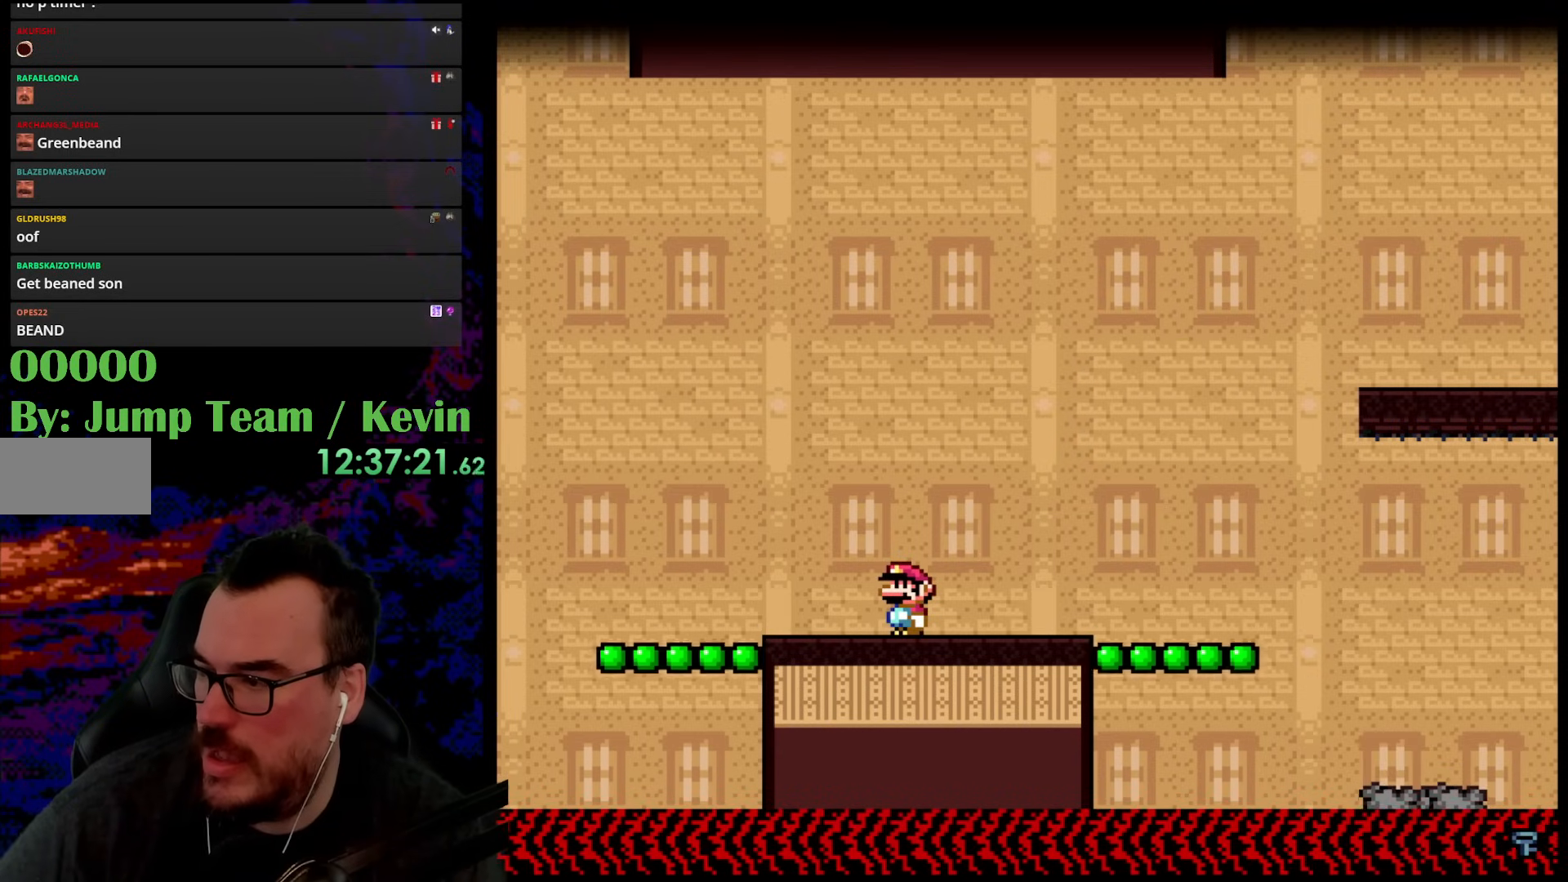
{"buttons": [], "events": []}
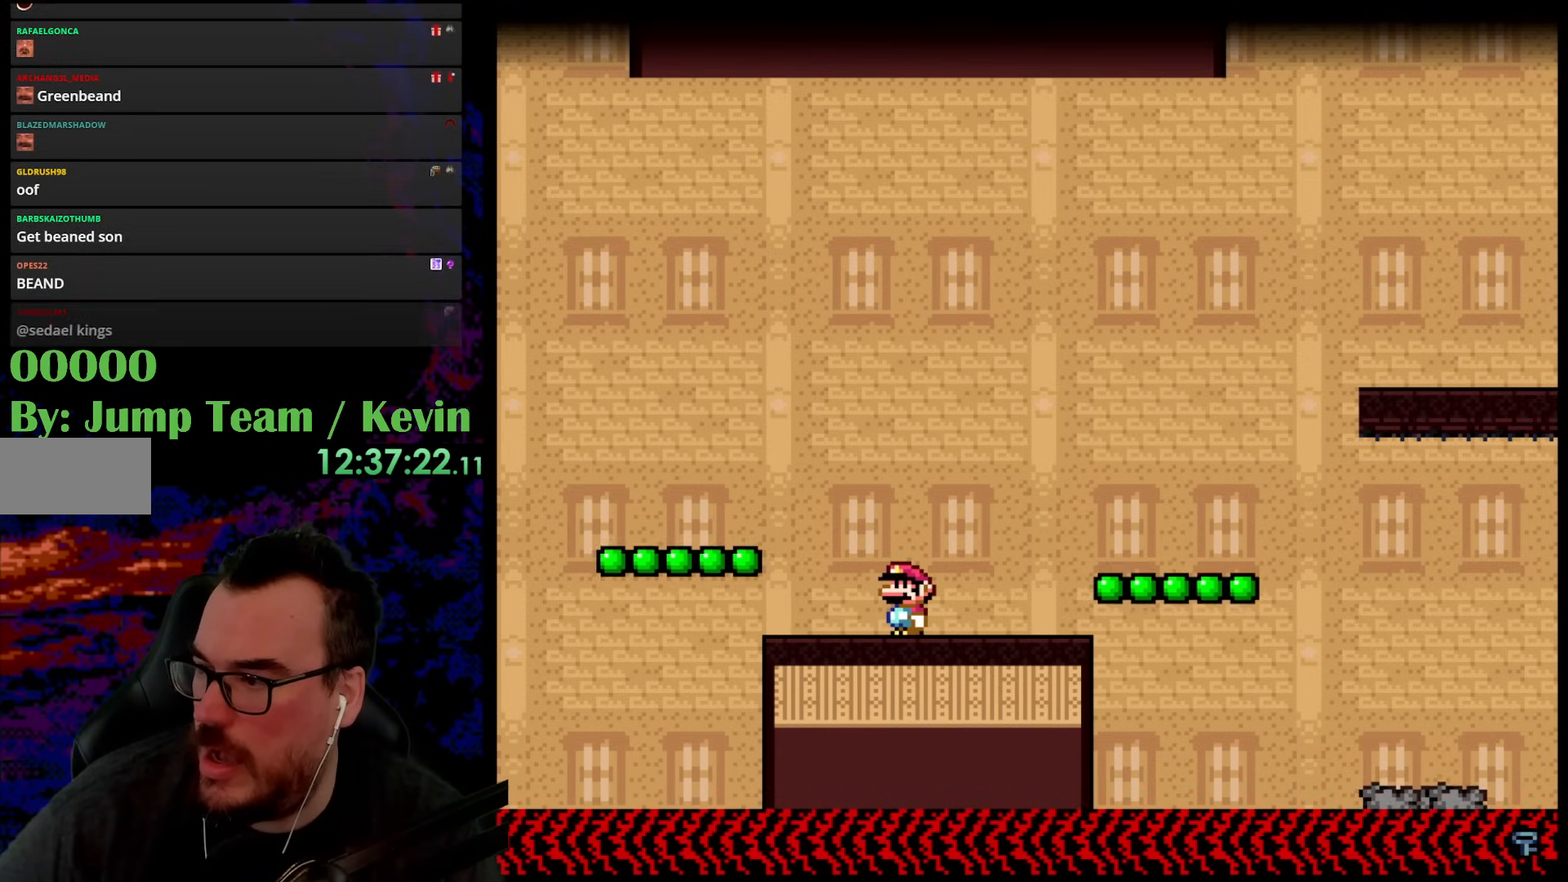
{"buttons": [], "events": []}
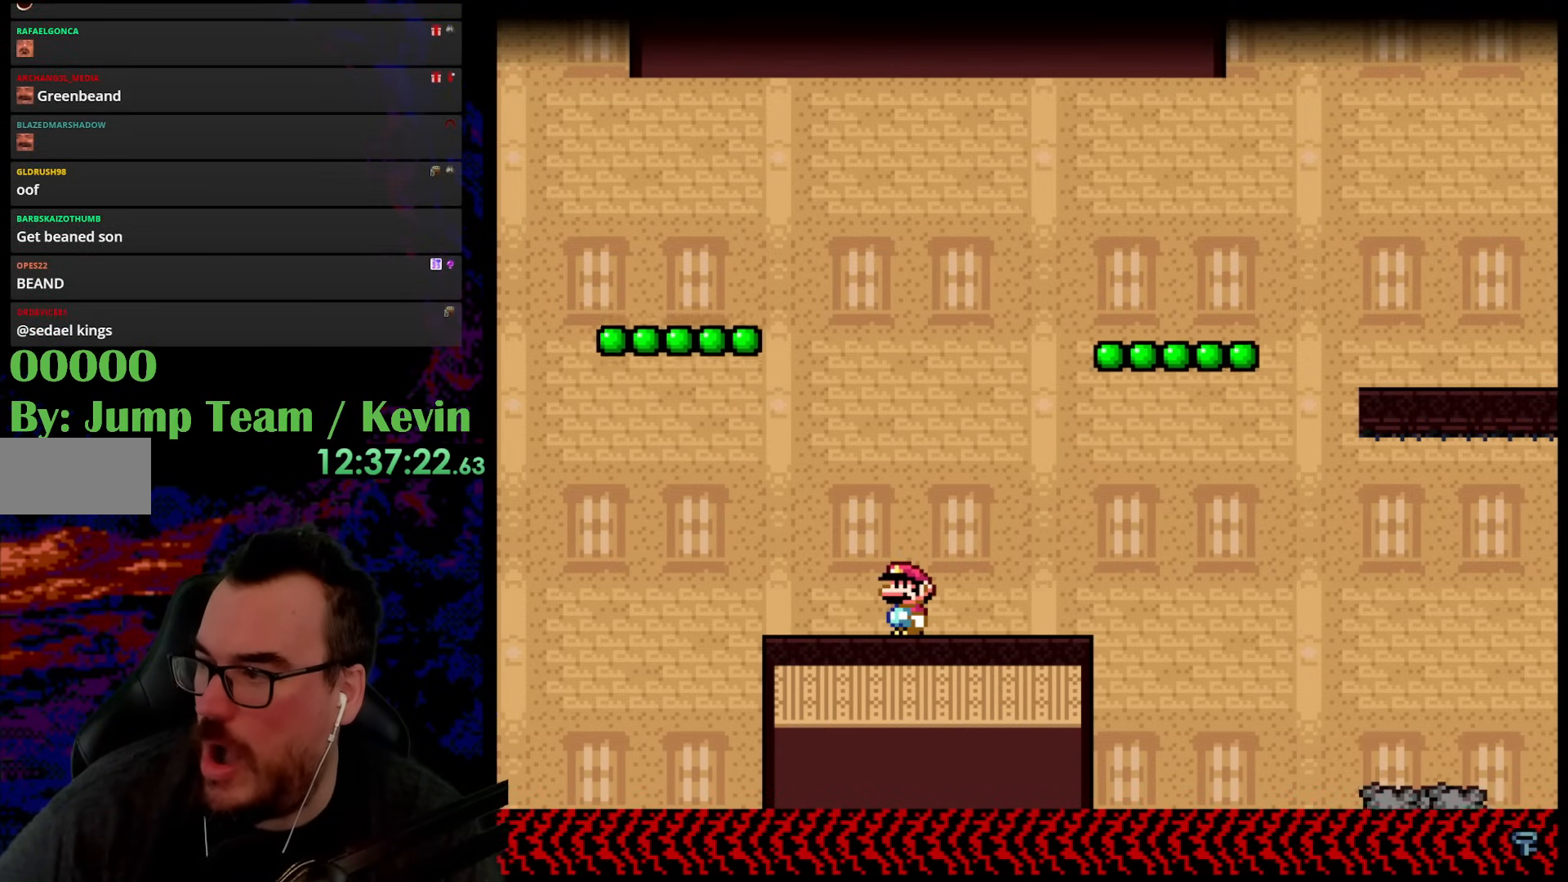
{"buttons": [], "events": []}
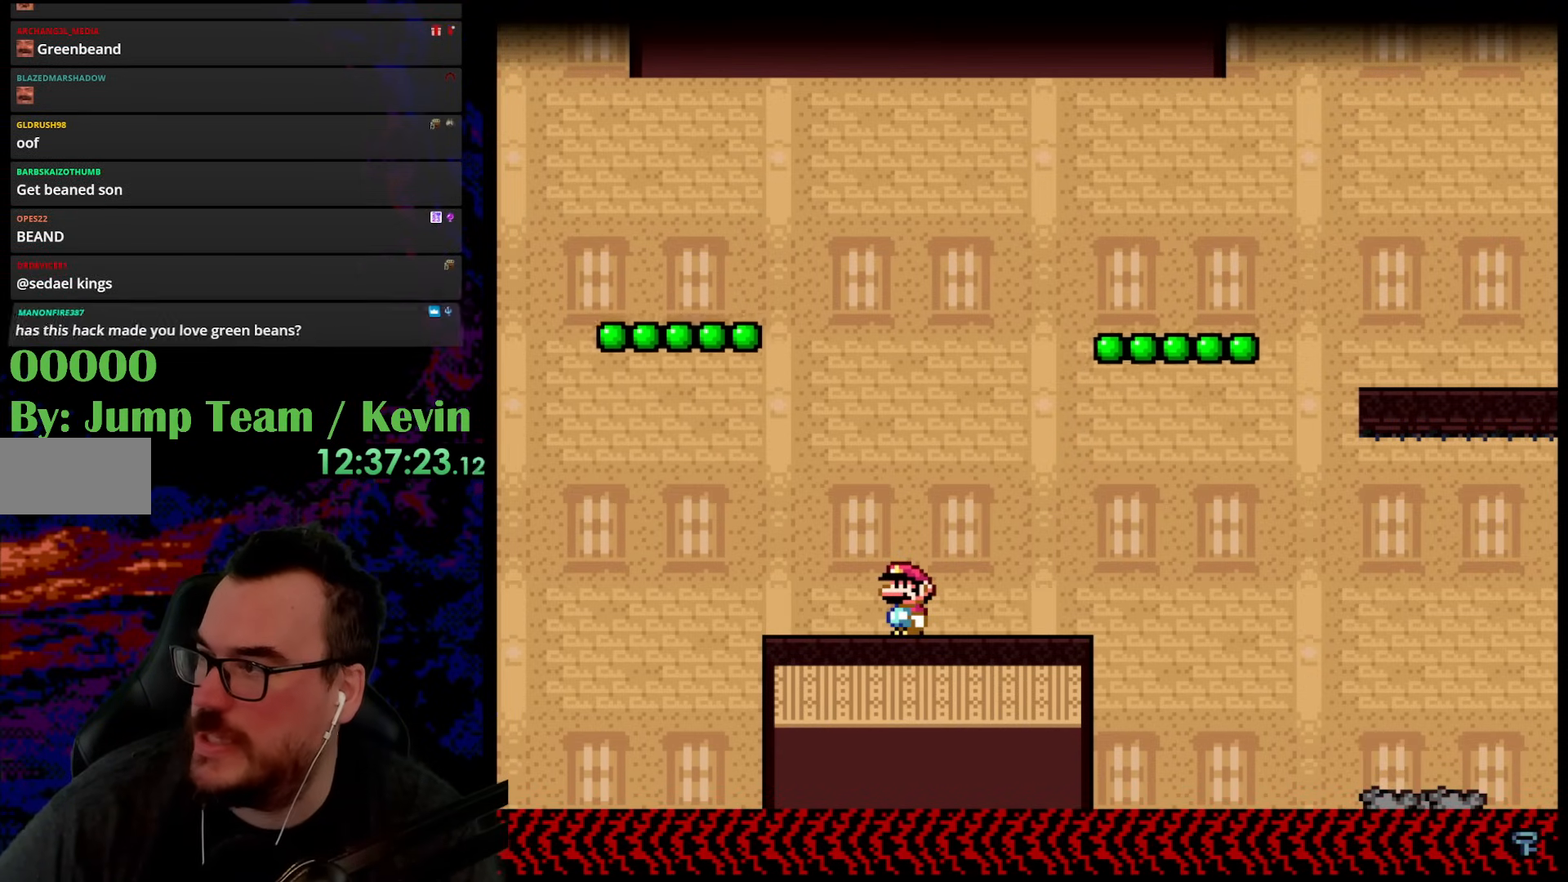
{"buttons": [], "events": []}
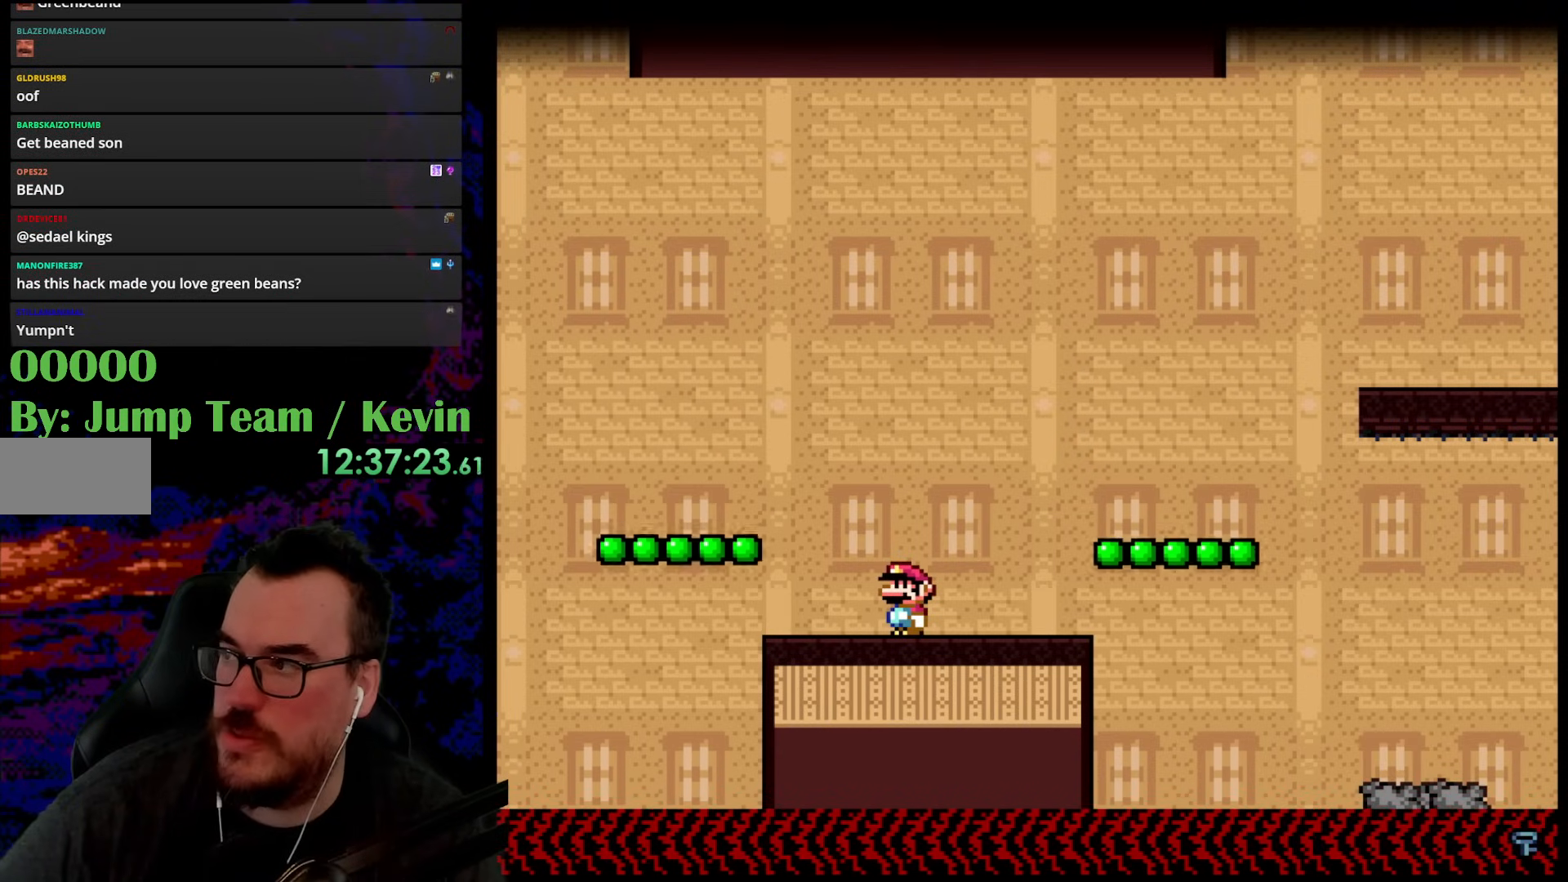
{"buttons": [], "events": []}
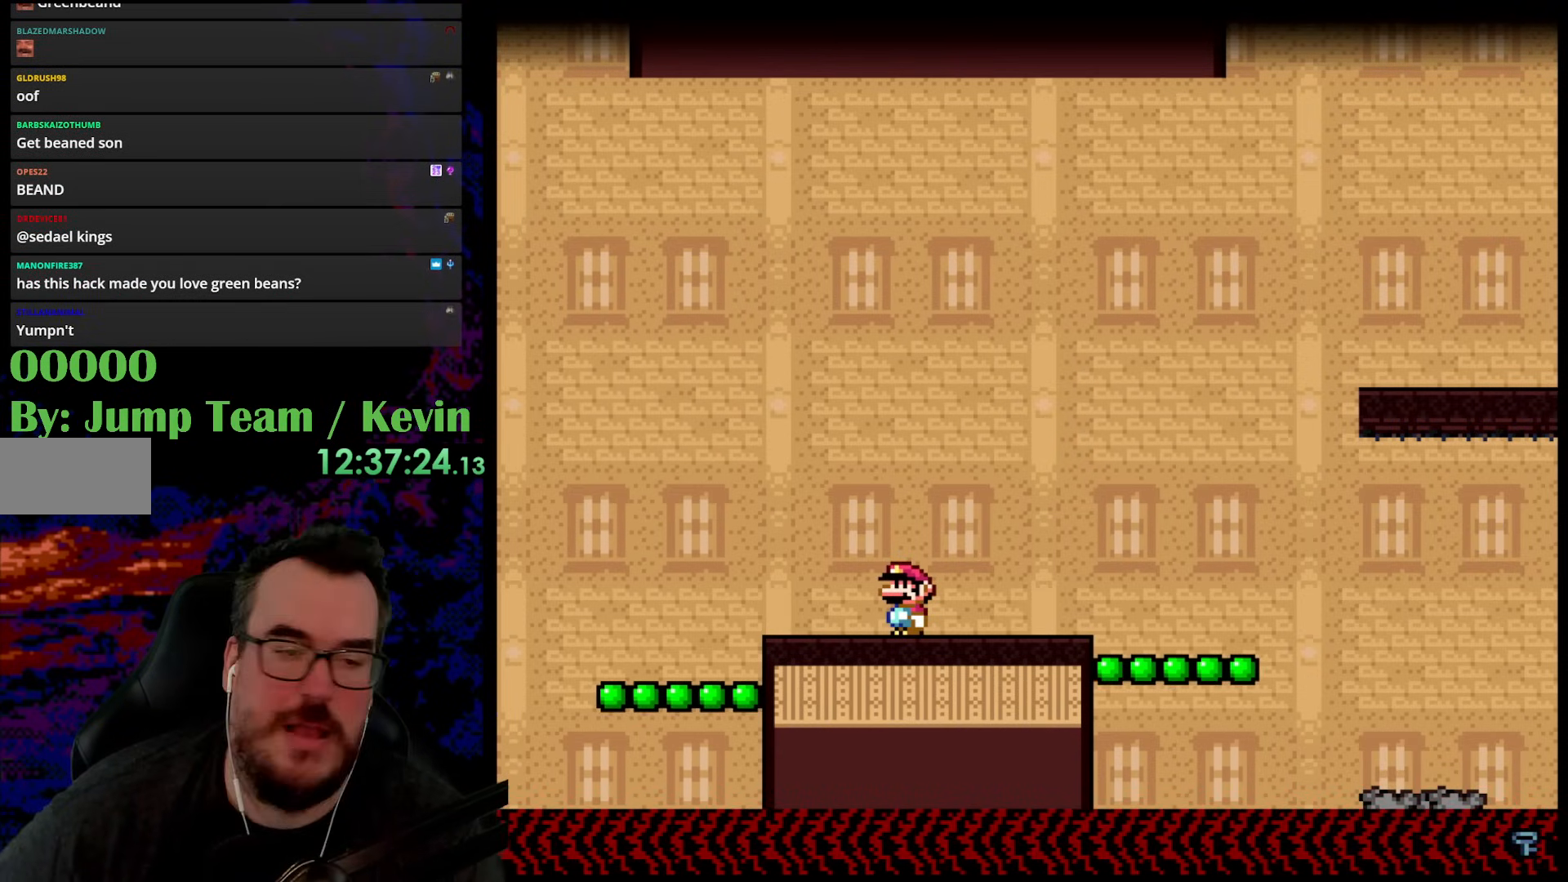
{"buttons": [], "events": []}
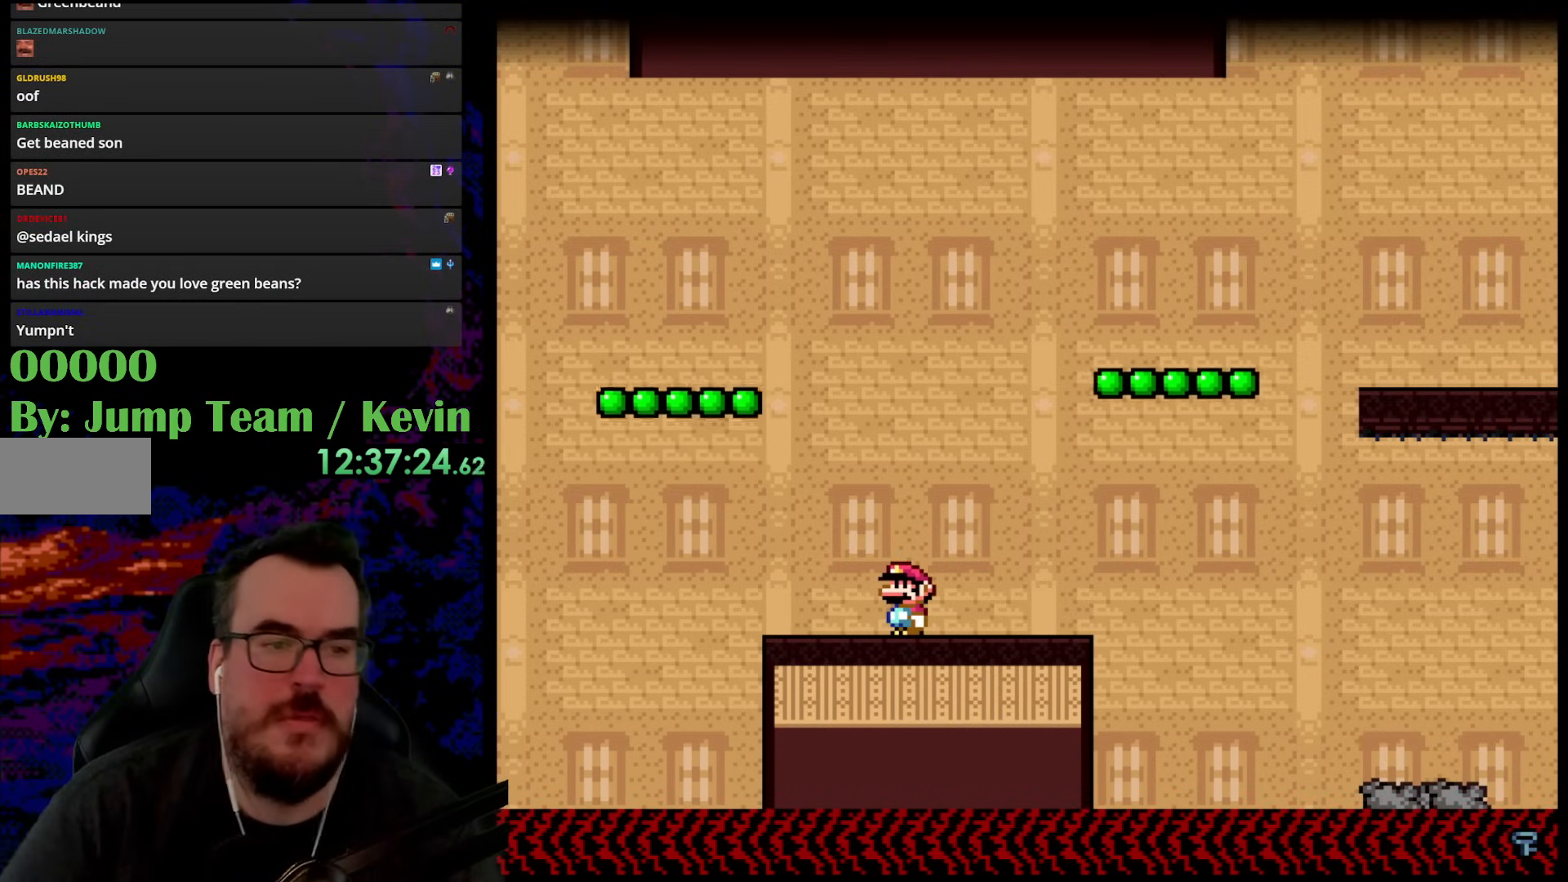
{"buttons": ["Y"], "events": [[267, "Y", "down"]]}
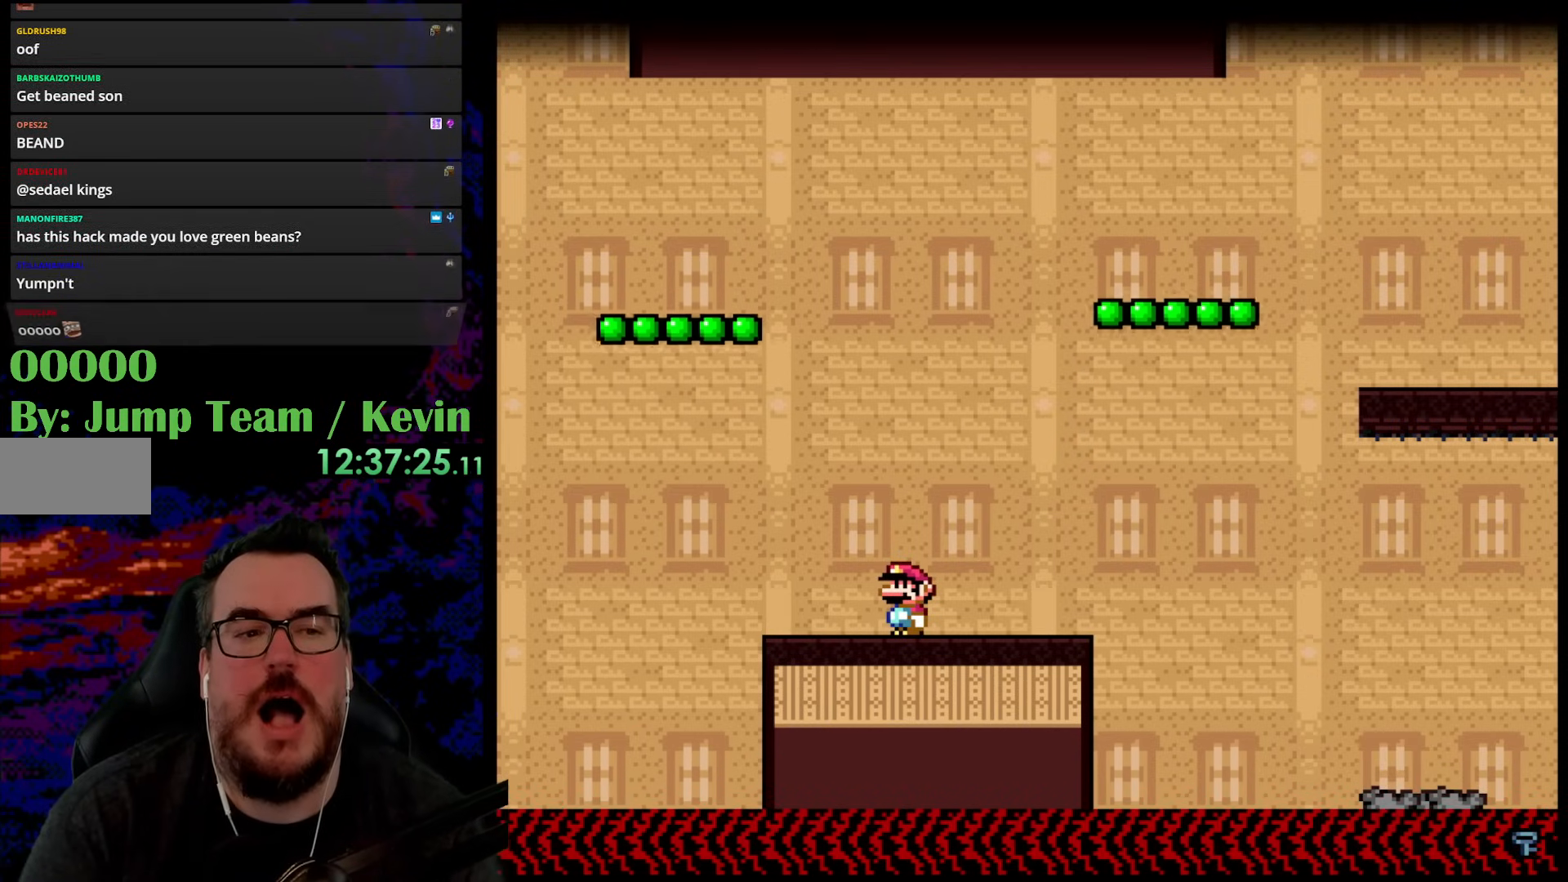
{"buttons": ["B", "Y", "DPAD_LEFT"], "events": [[350, "DPAD_LEFT", "down"], [450, "B", "down"]]}
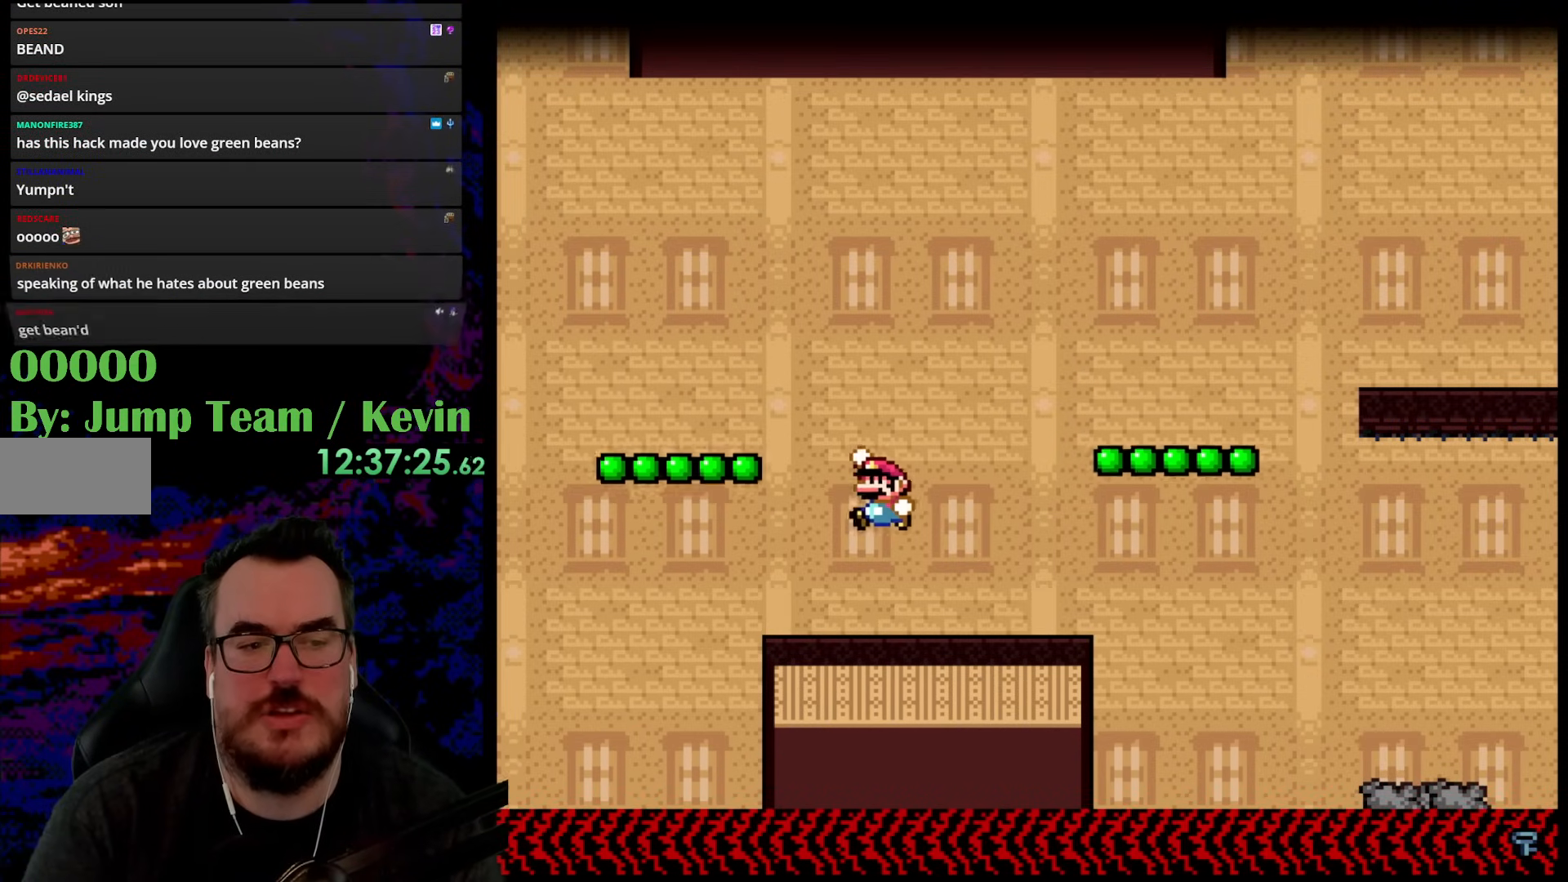
{"buttons": ["B", "Y"], "events": [[467, "DPAD_LEFT", "up"]]}
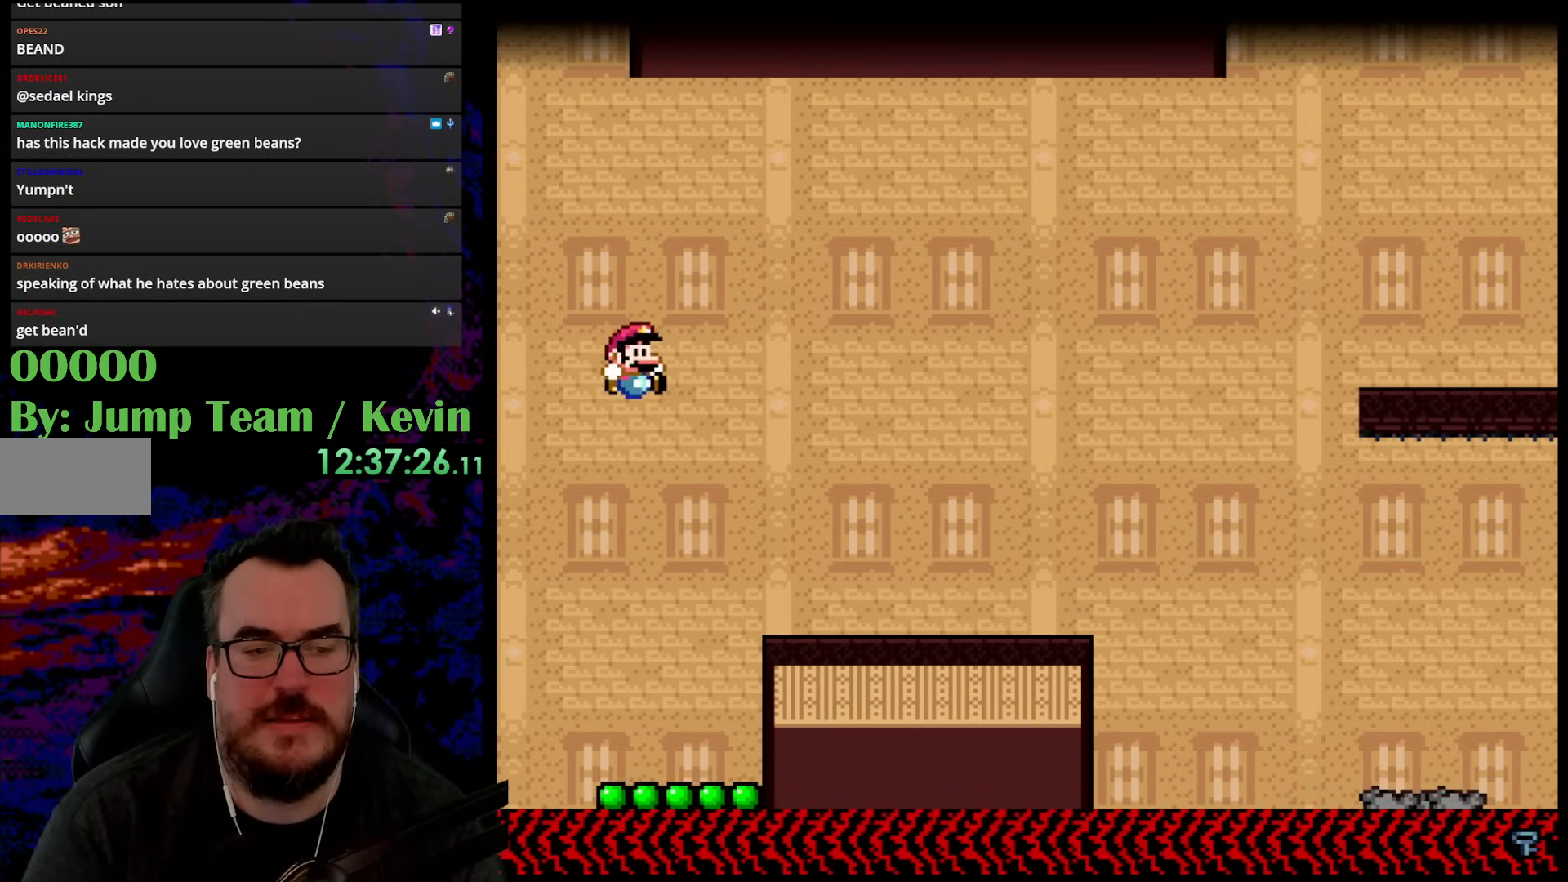
{"buttons": ["B", "Y", "DPAD_LEFT"], "events": [[17, "DPAD_RIGHT", "down"], [50, "B", "up"], [250, "DPAD_RIGHT", "up"], [350, "B", "down"], [483, "DPAD_LEFT", "down"]]}
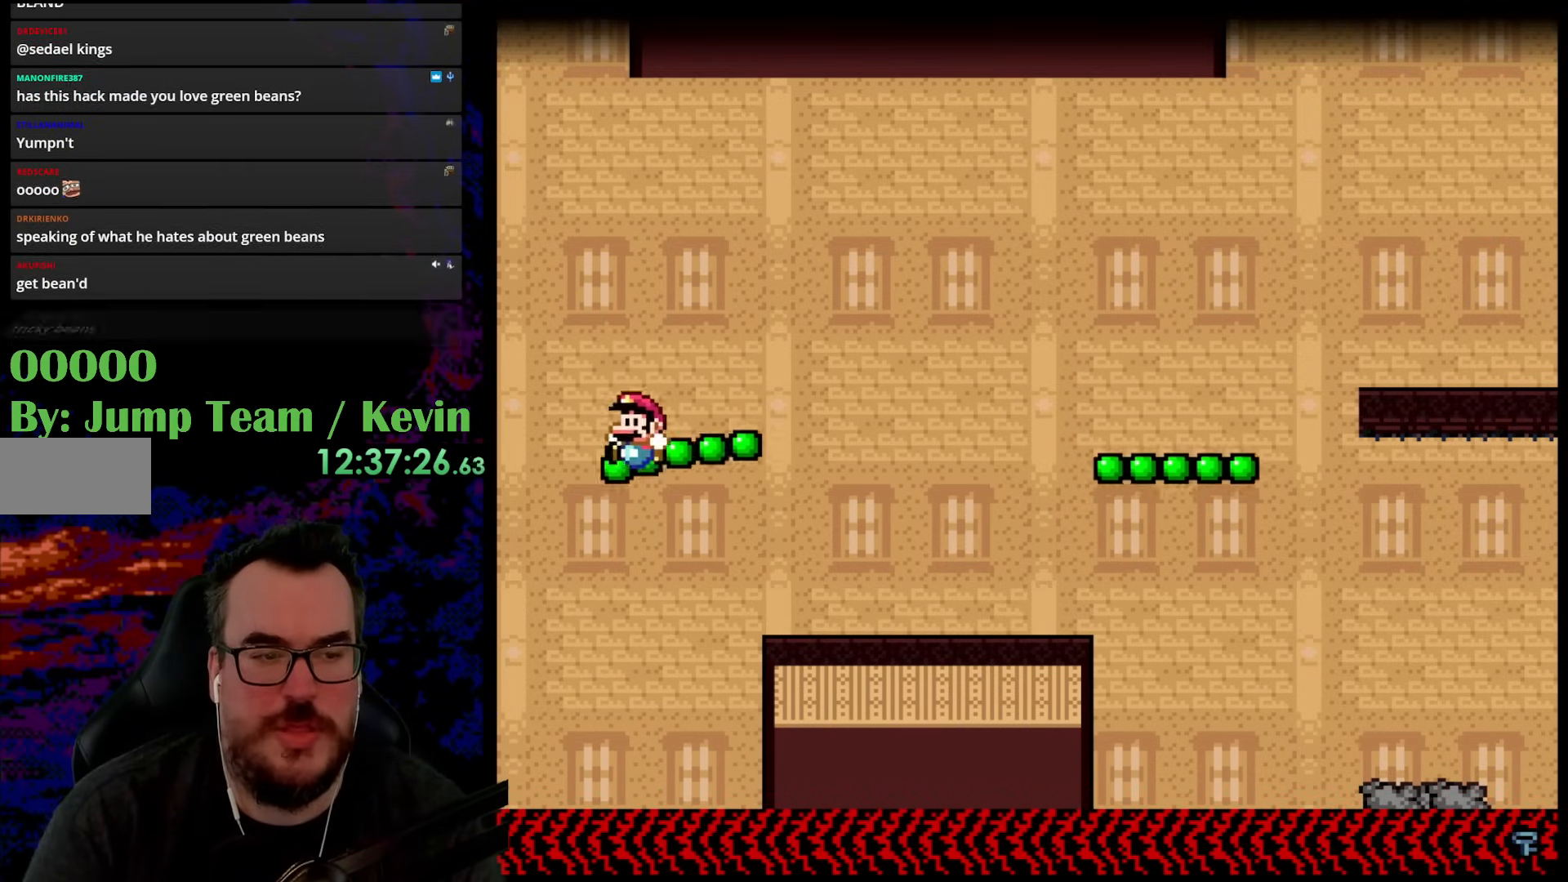
{"buttons": ["B", "Y", "DPAD_LEFT"], "events": [[100, "B", "up"], [367, "B", "down"]]}
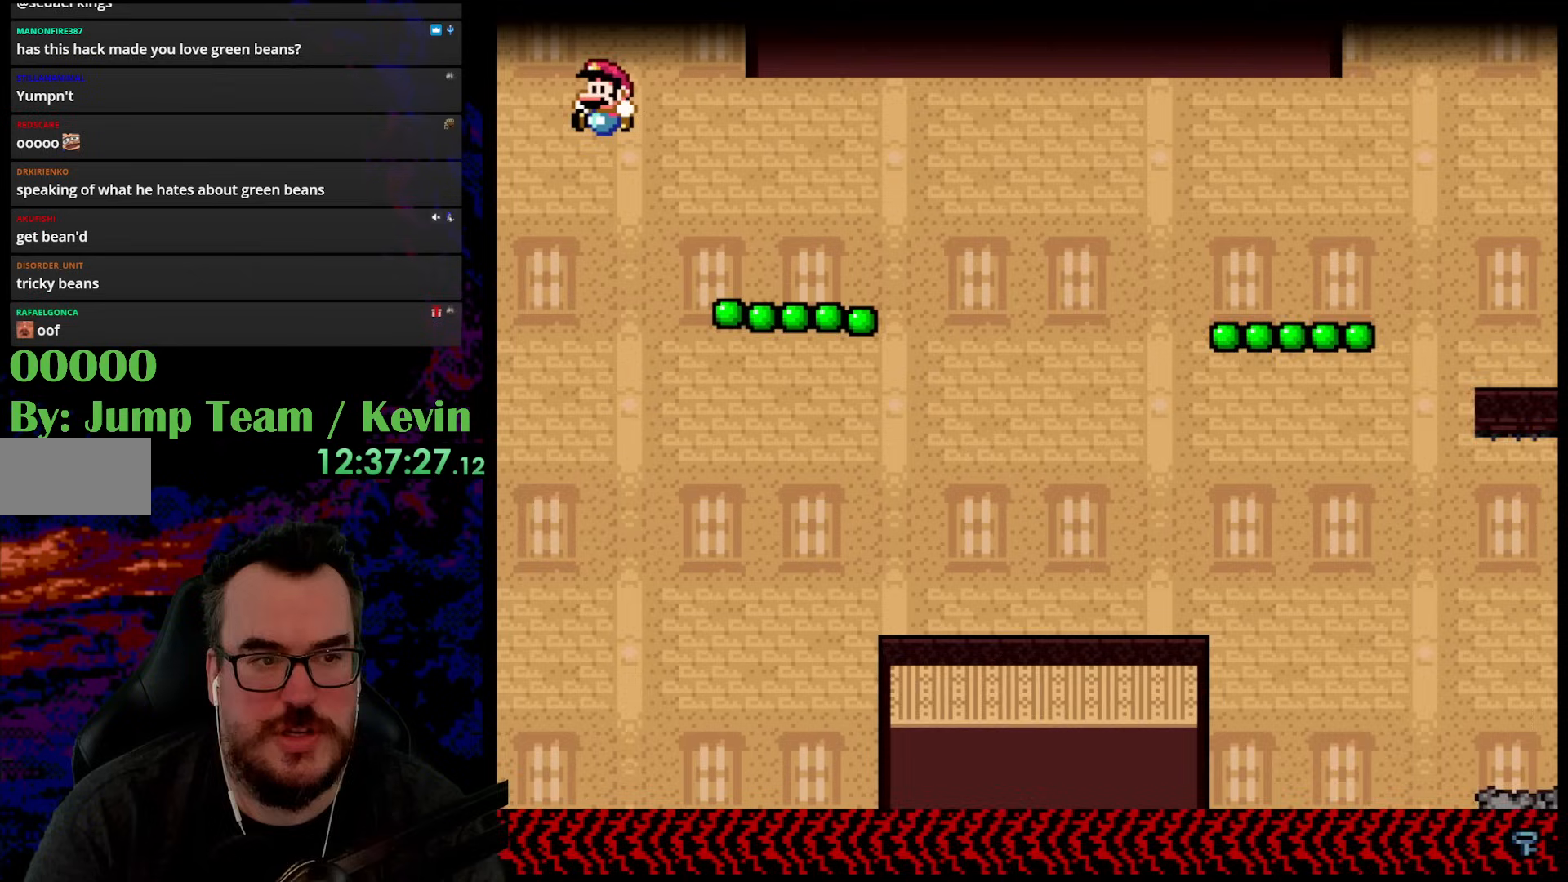
{"buttons": ["B", "Y", "DPAD_LEFT"], "events": []}
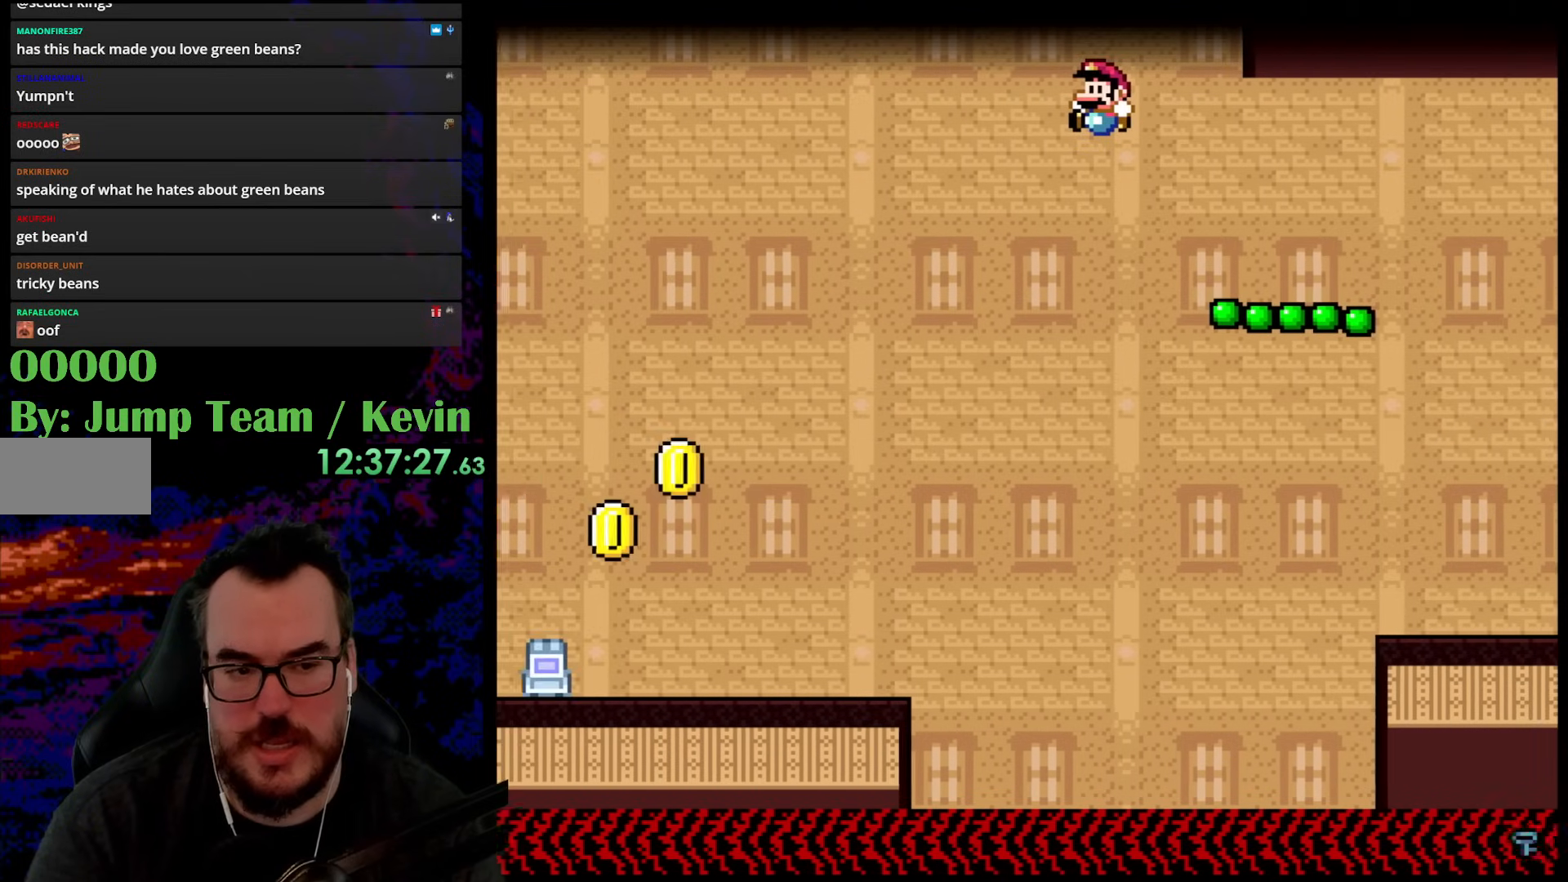
{"buttons": ["Y", "DPAD_LEFT"], "events": [[350, "B", "up"]]}
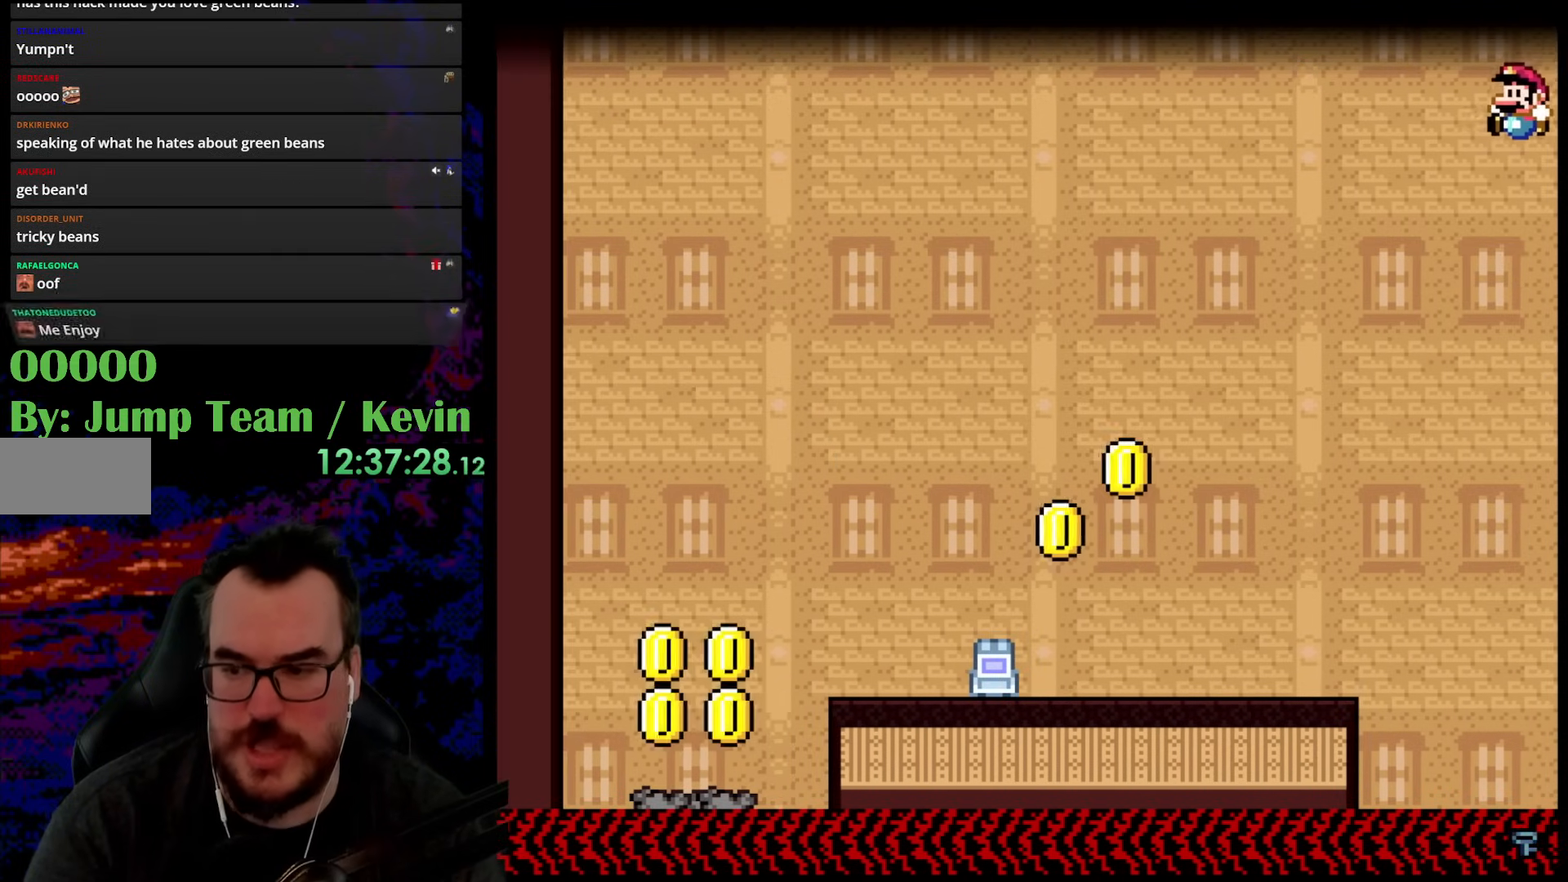
{"buttons": ["Y", "DPAD_LEFT"], "events": []}
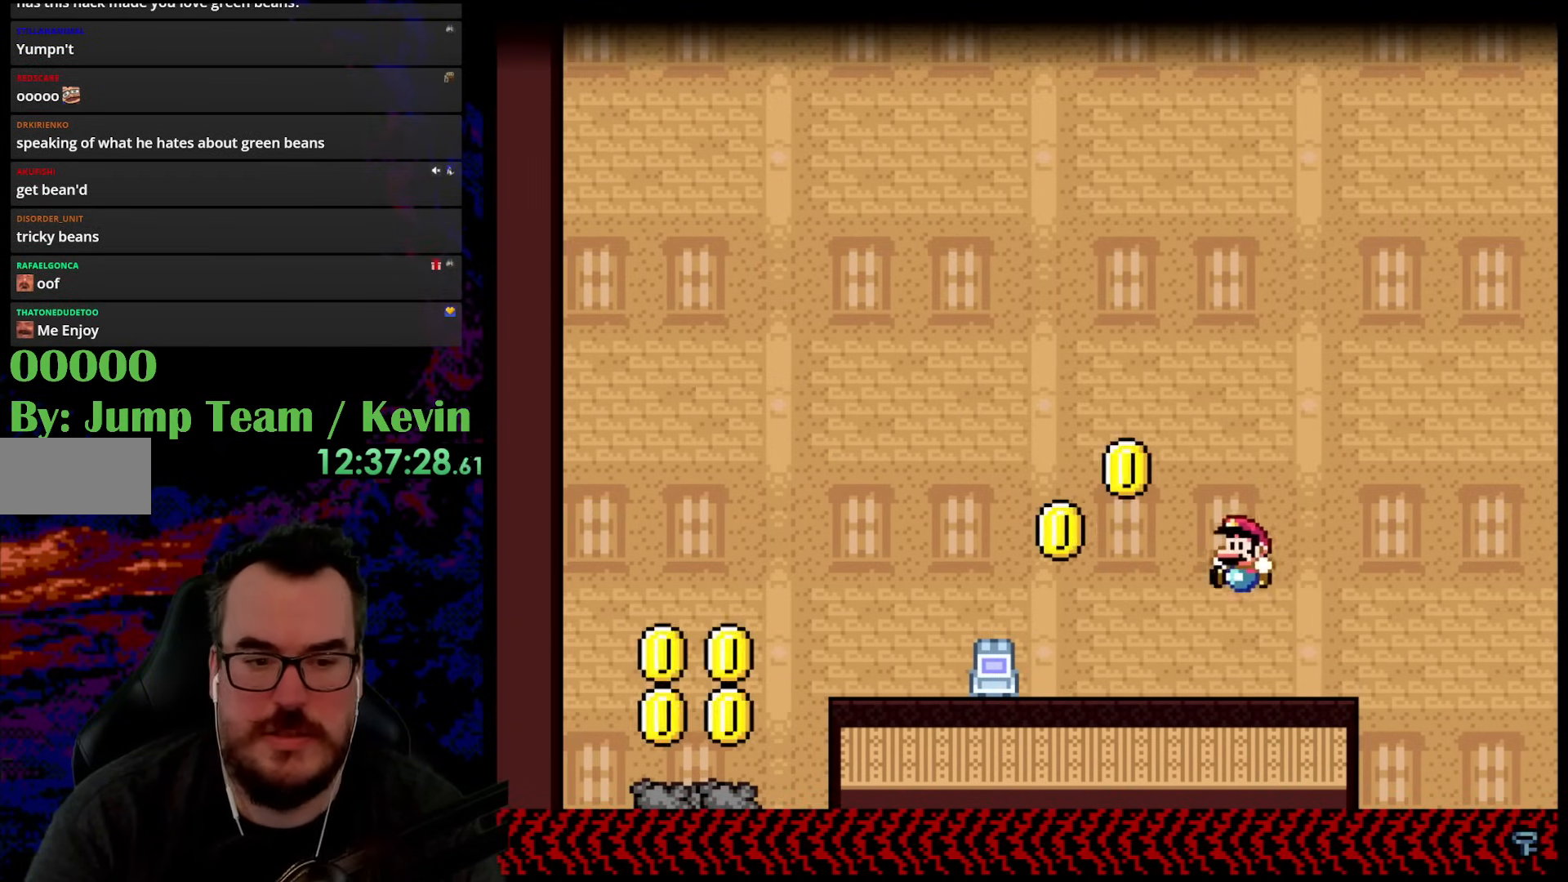
{"buttons": ["Y", "DPAD_LEFT"], "events": [[150, "DPAD_LEFT", "up"], [150, "DPAD_RIGHT", "down"], [200, "B", "down"], [283, "DPAD_DOWN", "down"], [283, "DPAD_LEFT", "down"], [283, "DPAD_RIGHT", "up"], [300, "DPAD_DOWN", "up"], [333, "B", "up"]]}
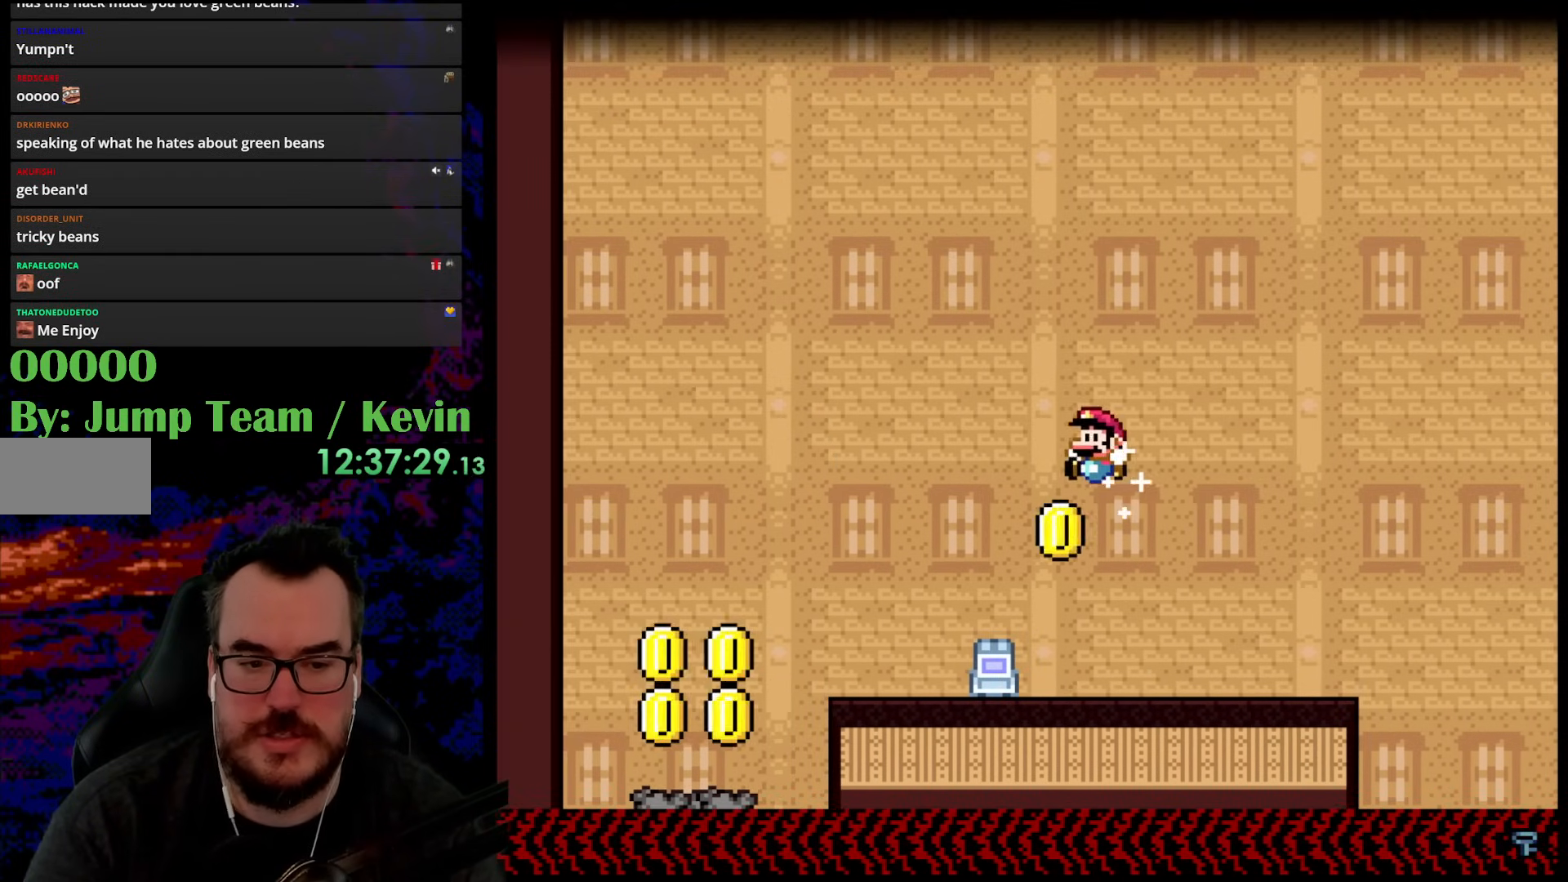
{"buttons": ["Y", "DPAD_LEFT"], "events": [[33, "DPAD_LEFT", "up"], [50, "DPAD_LEFT", "down"], [117, "B", "down"], [433, "B", "up"]]}
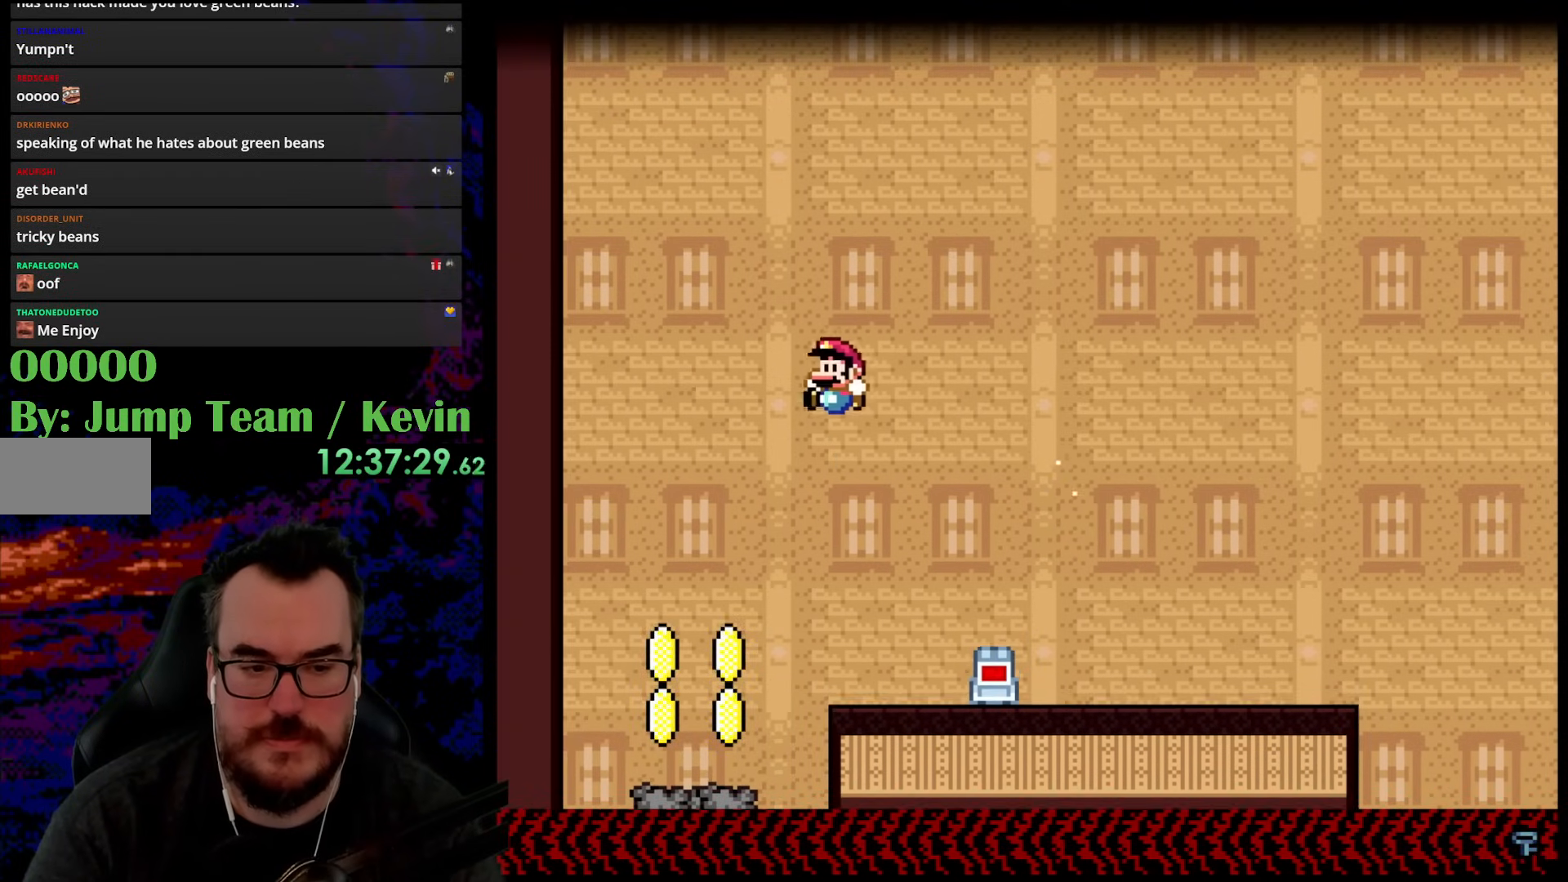
{"buttons": ["Y"], "events": [[267, "DPAD_LEFT", "up"], [267, "DPAD_RIGHT", "down"], [483, "DPAD_RIGHT", "up"]]}
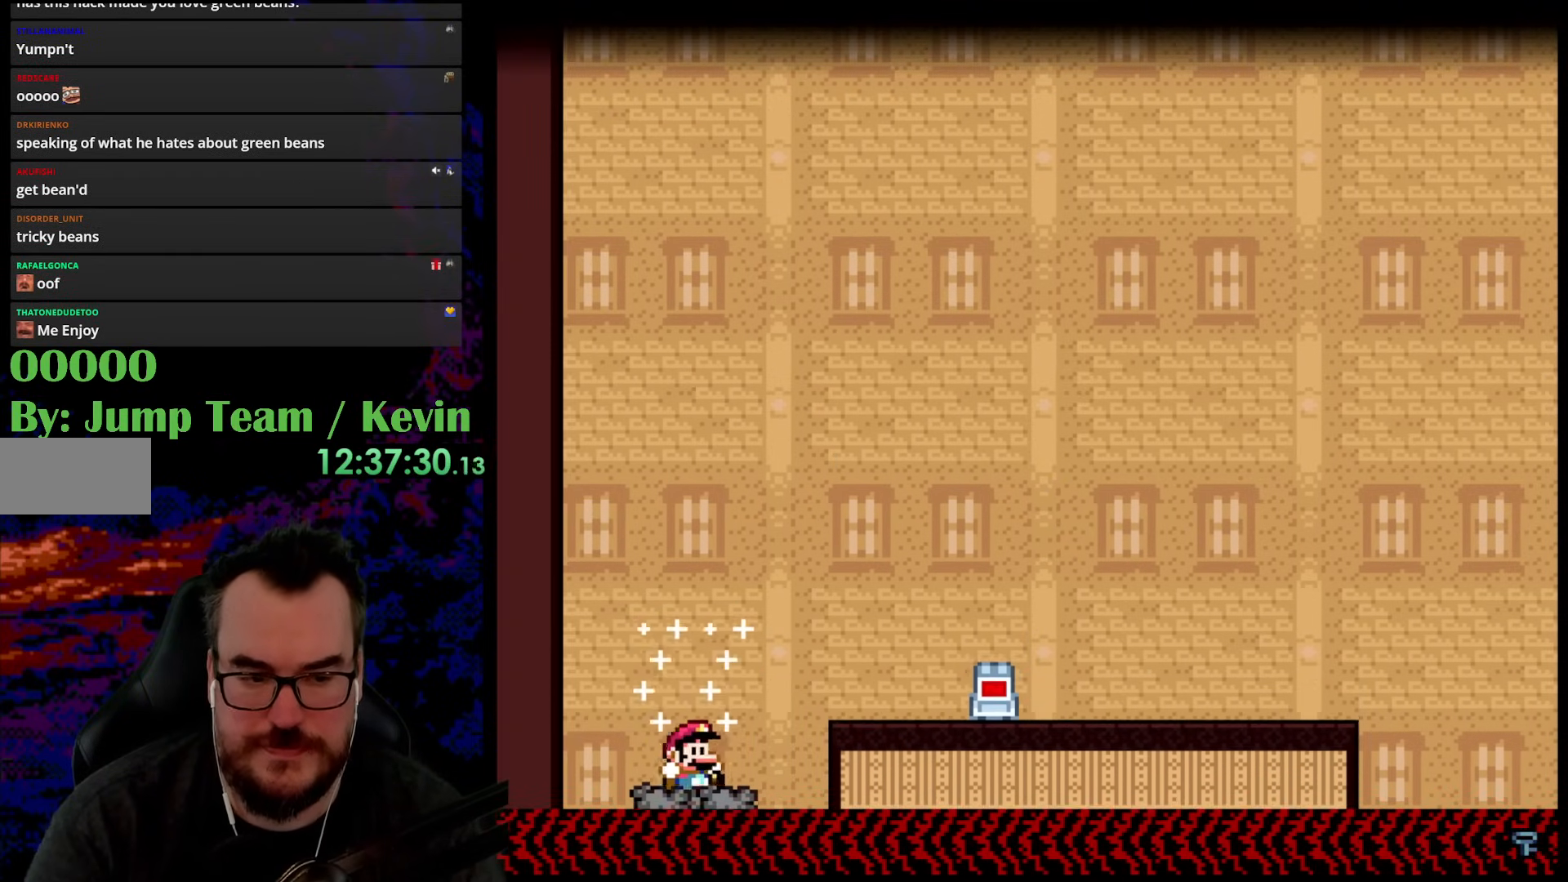
{"buttons": [], "events": [[150, "Y", "up"]]}
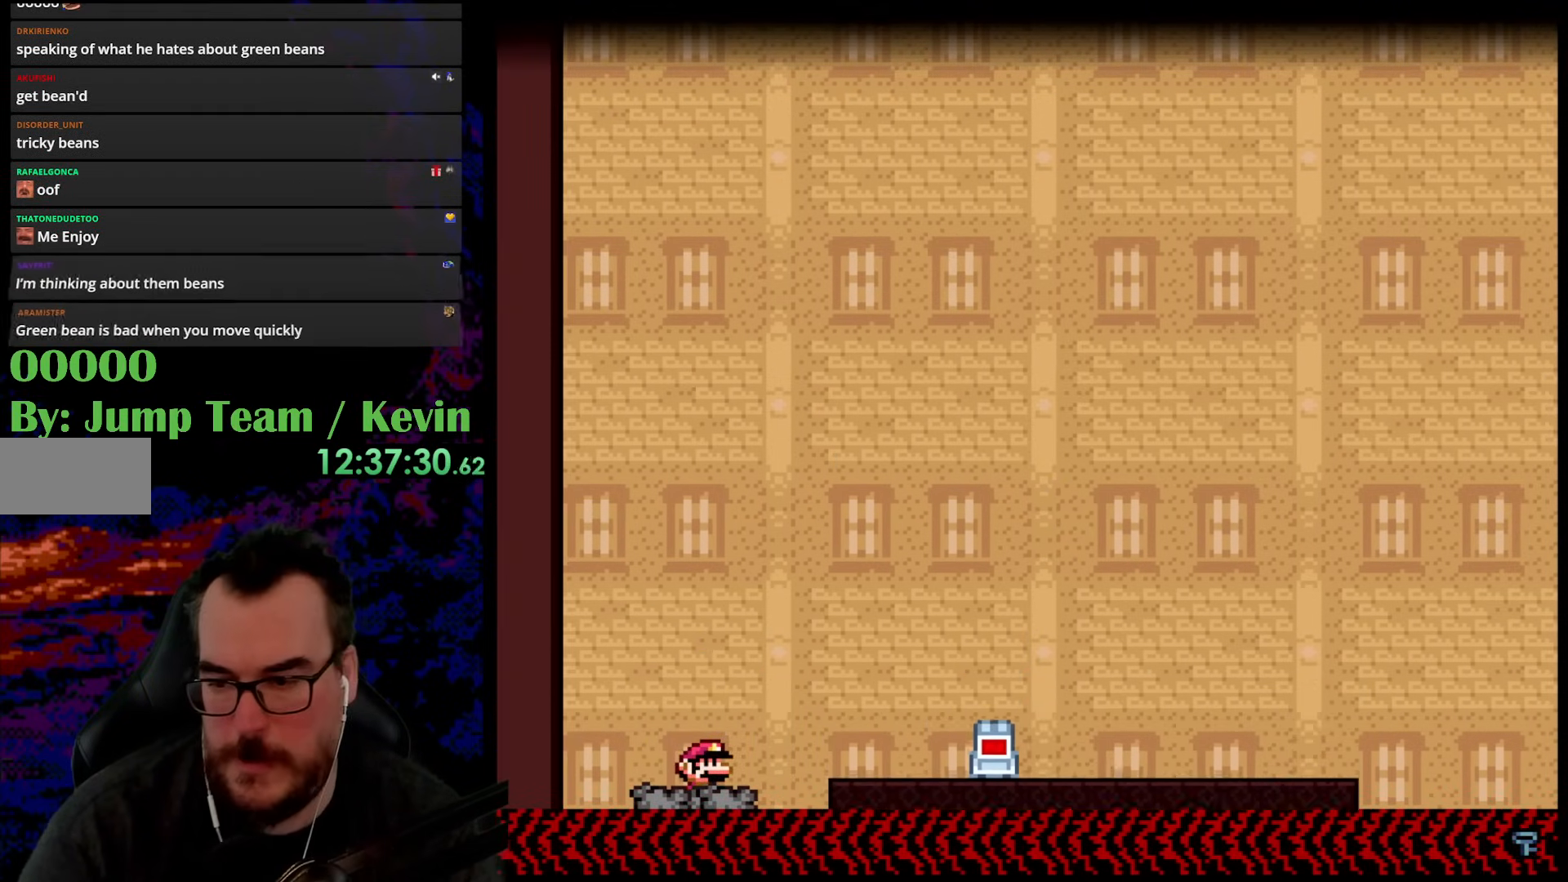
{"buttons": [], "events": []}
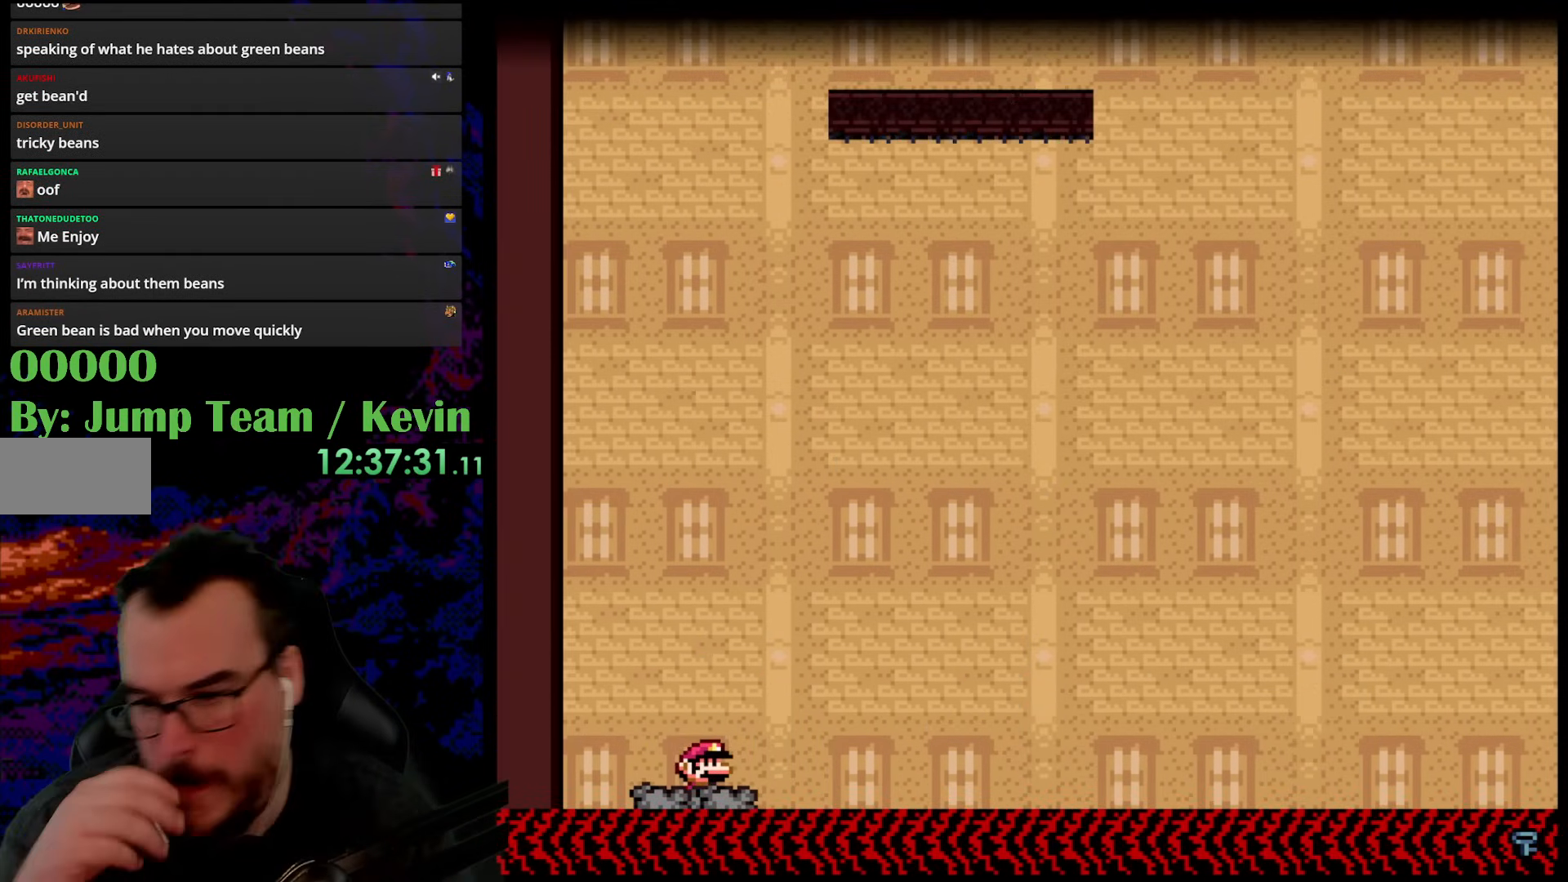
{"buttons": [], "events": []}
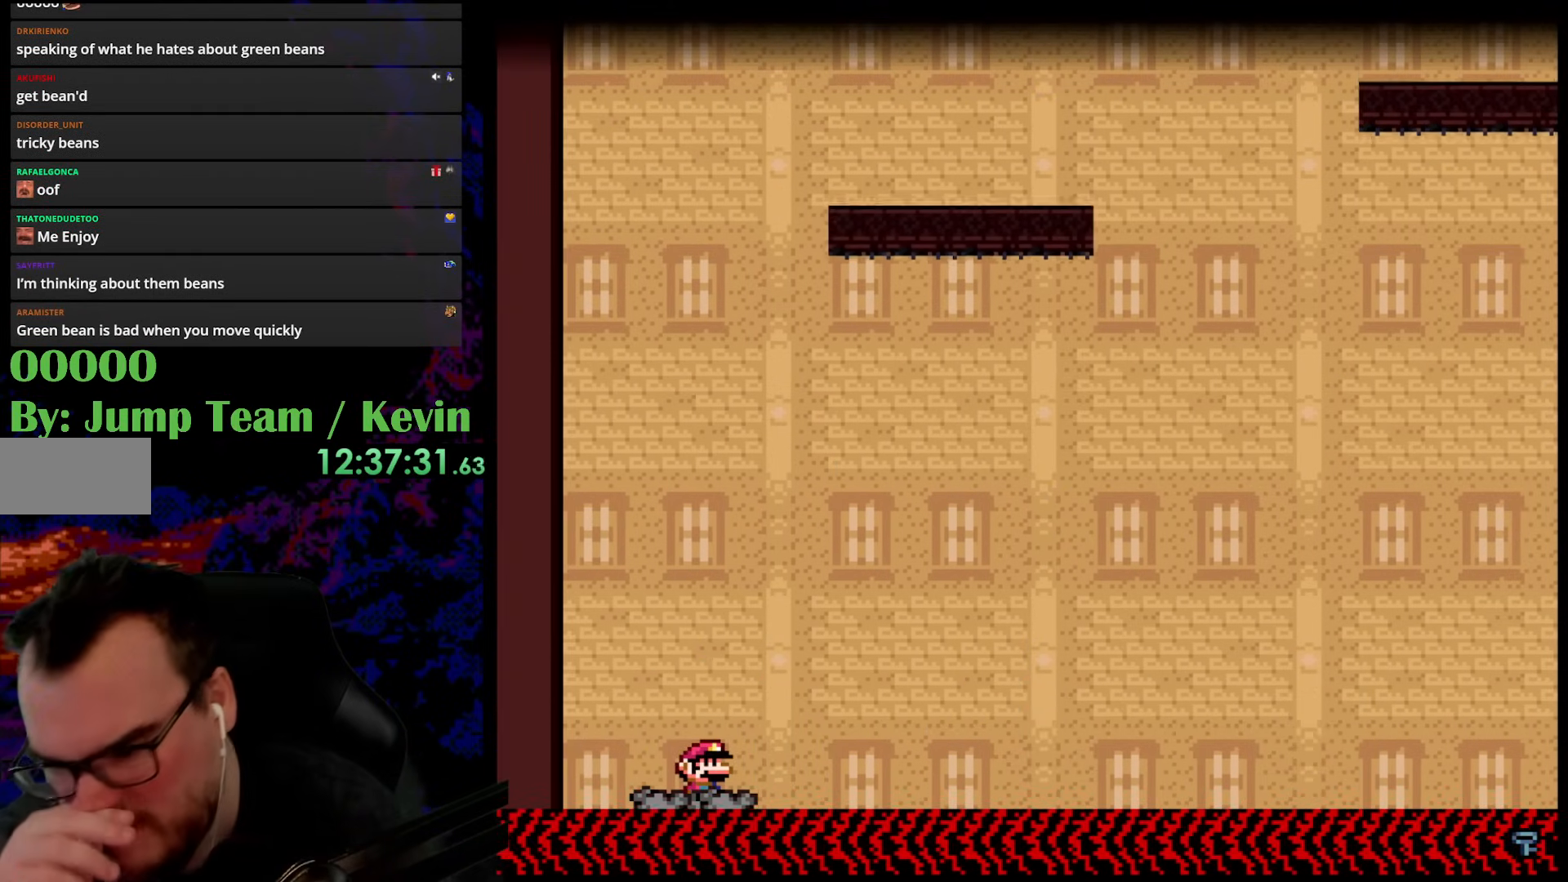
{"buttons": [], "events": []}
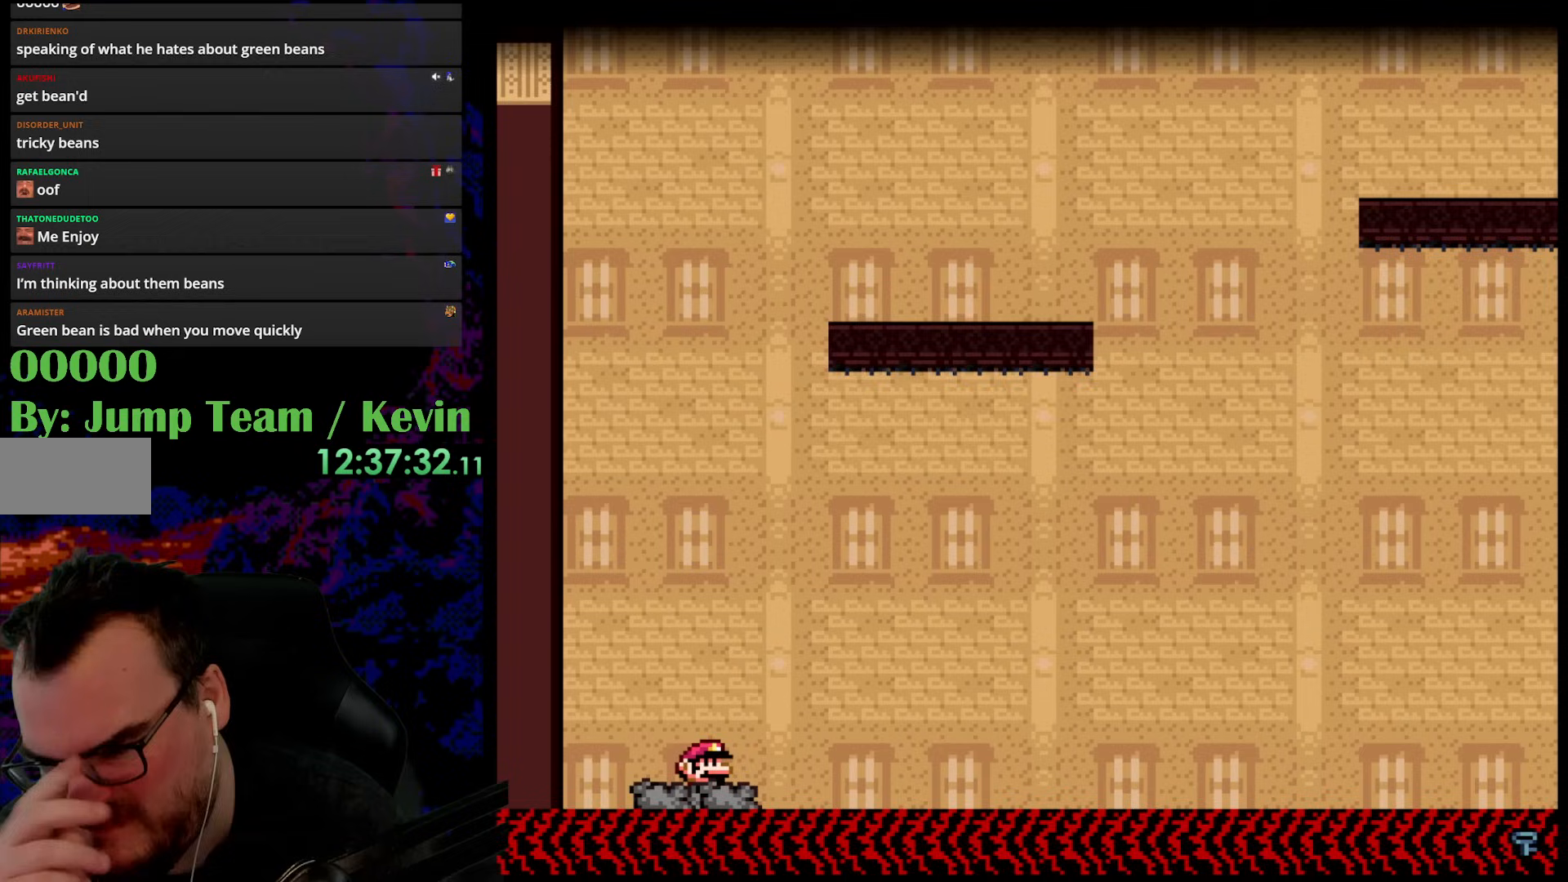
{"buttons": [], "events": []}
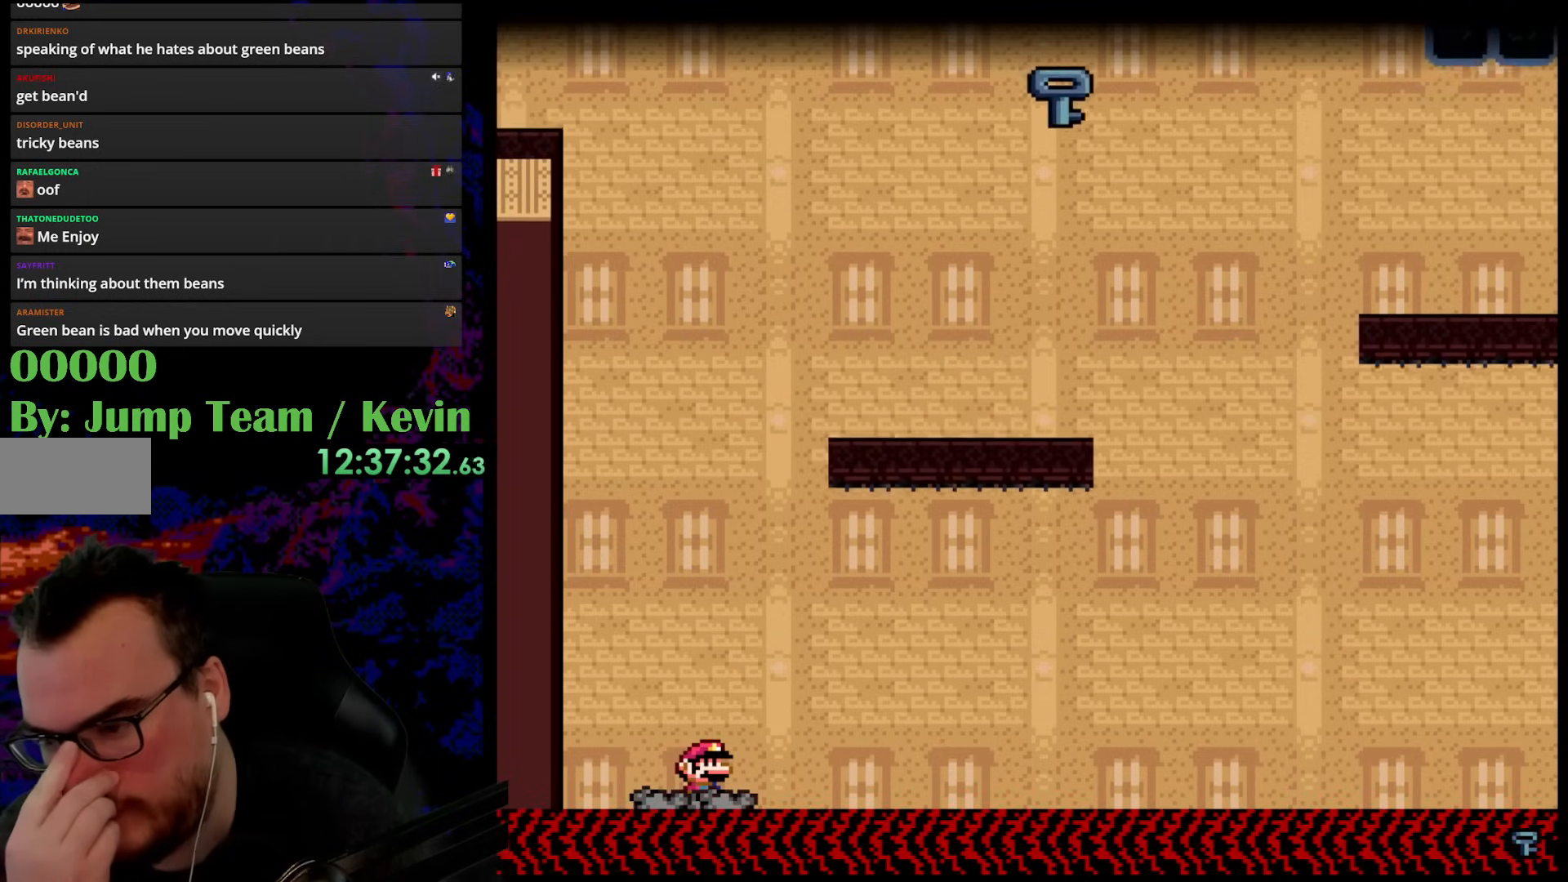
{"buttons": [], "events": []}
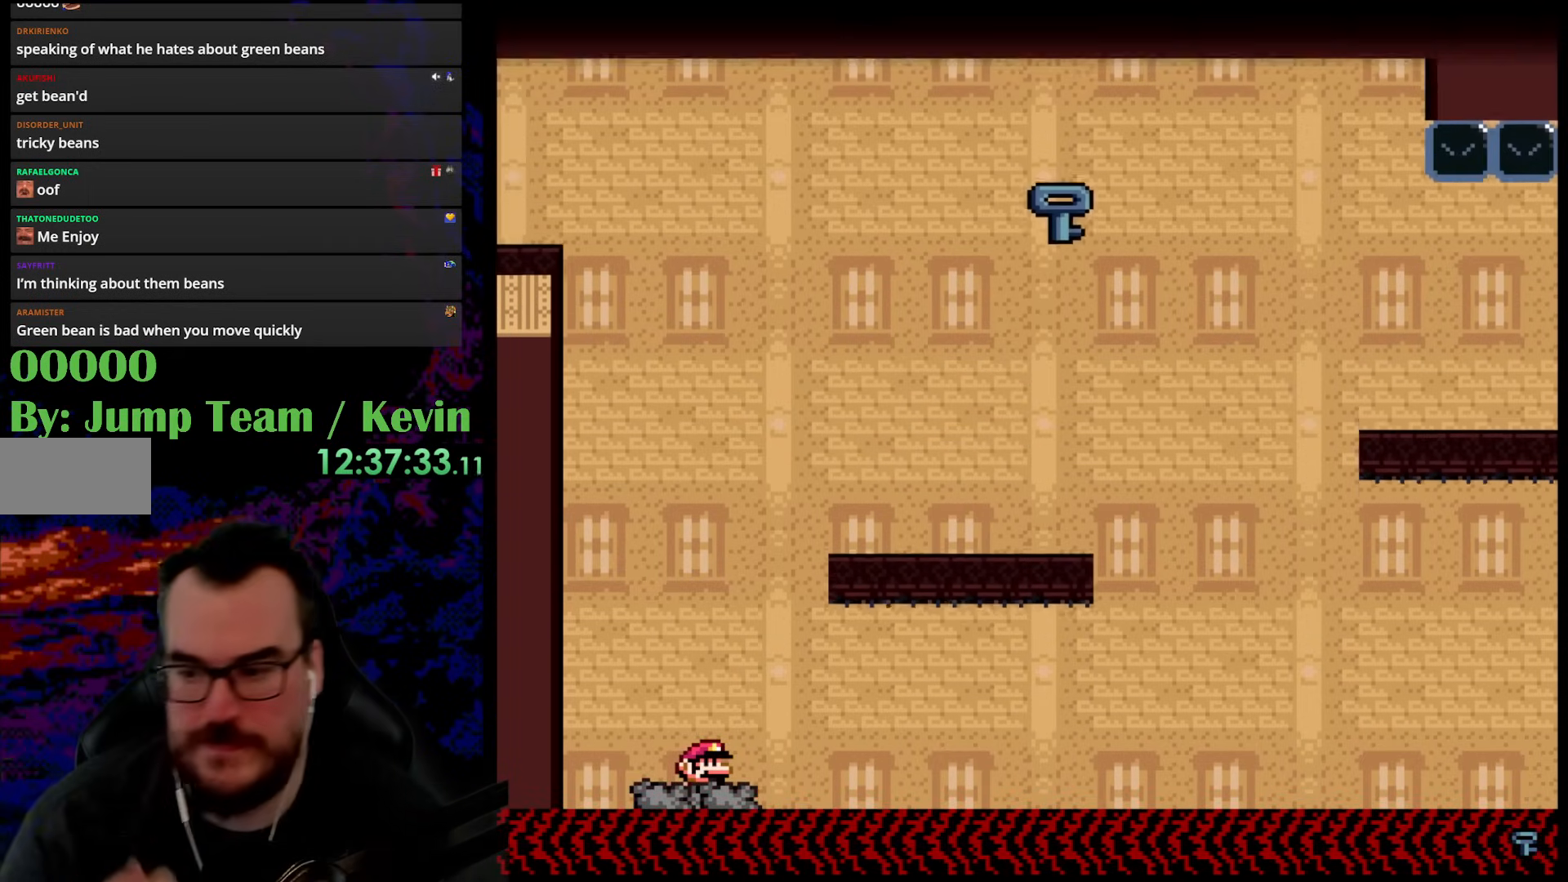
{"buttons": [], "events": []}
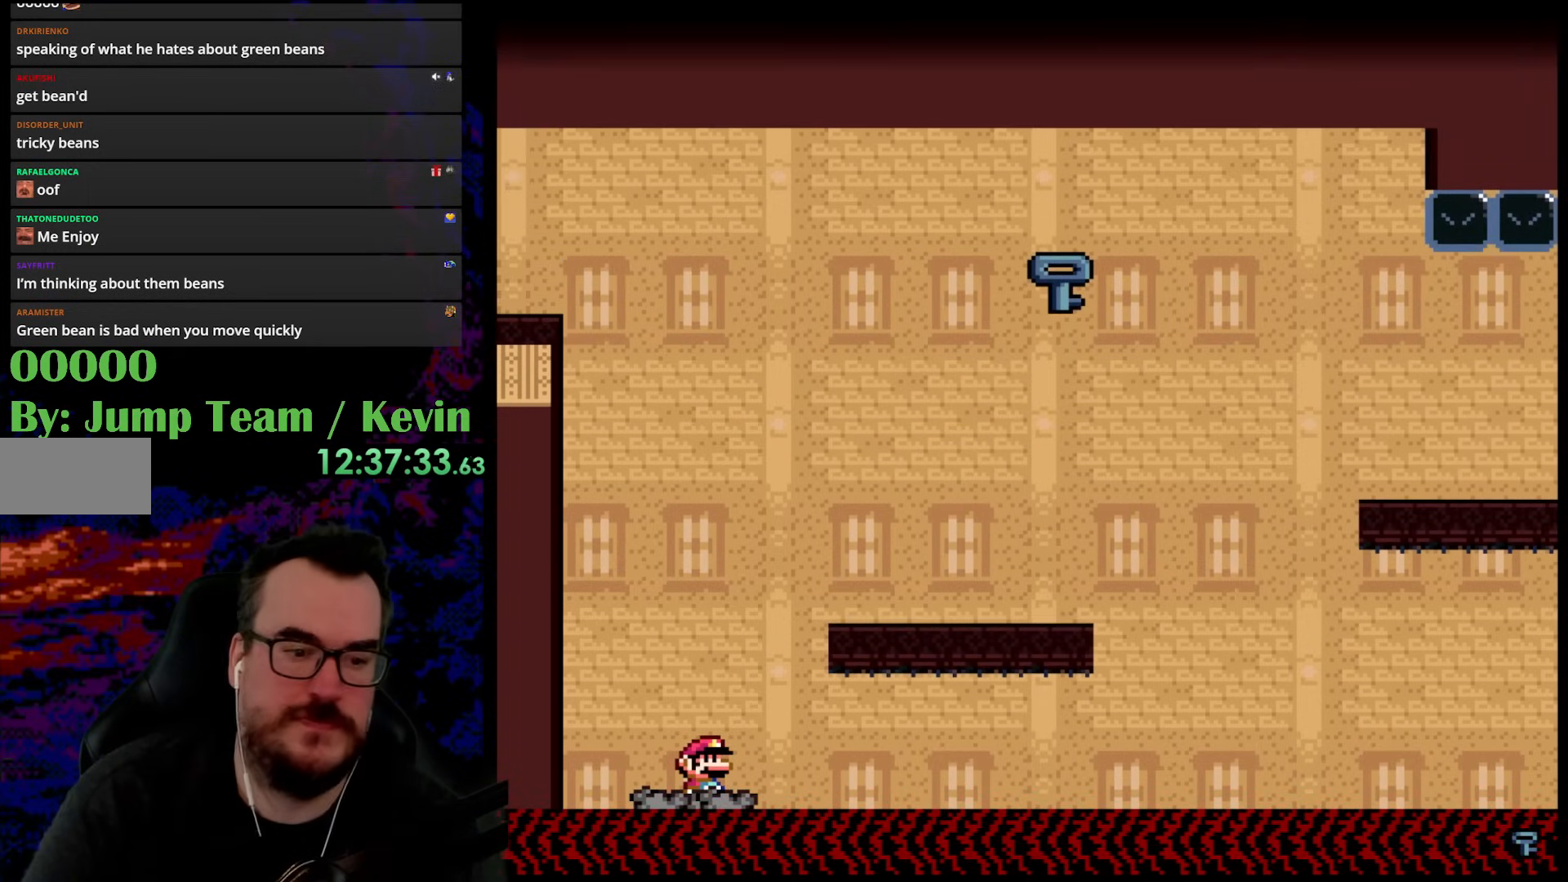
{"buttons": ["B", "Y", "DPAD_RIGHT"], "events": [[233, "Y", "down"], [250, "B", "down"], [283, "DPAD_RIGHT", "down"]]}
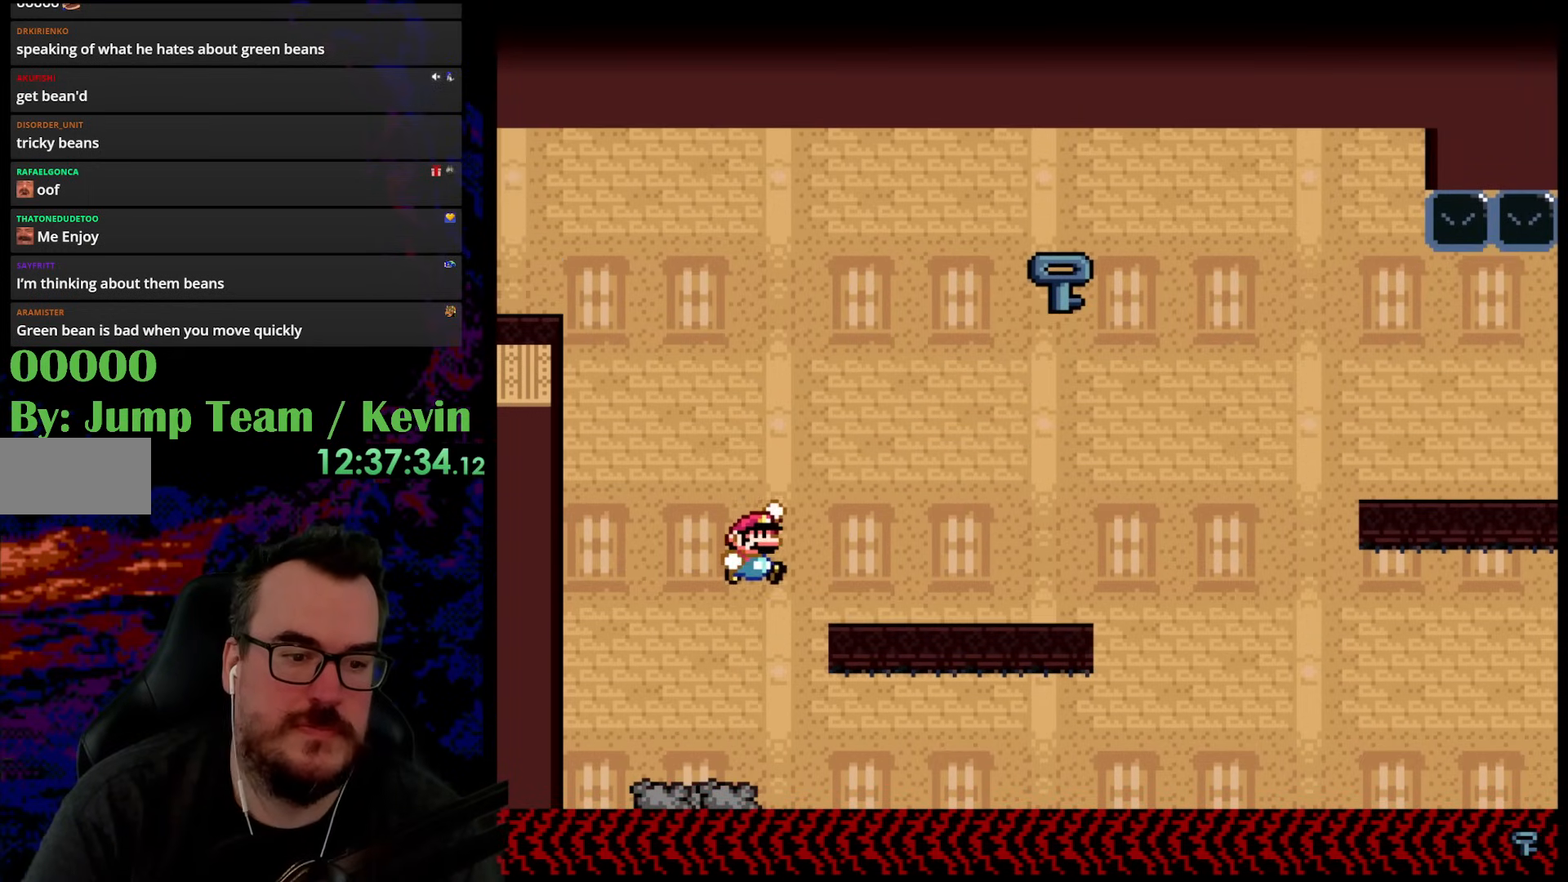
{"buttons": ["B", "Y", "DPAD_RIGHT"], "events": [[150, "B", "up"], [417, "B", "down"]]}
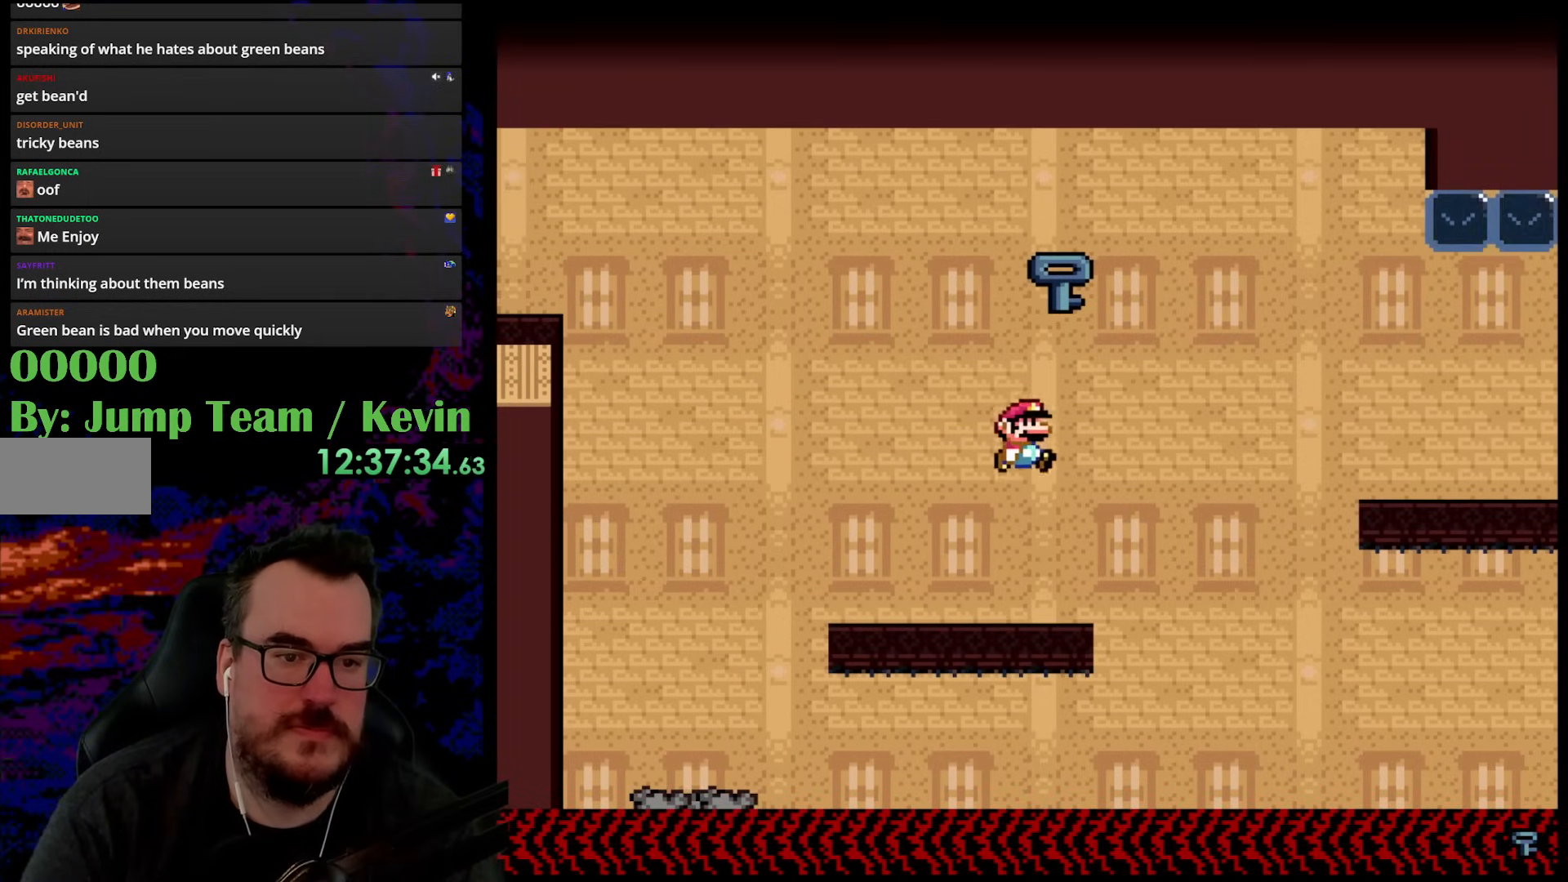
{"buttons": ["Y", "DPAD_LEFT"], "events": [[67, "DPAD_DOWN", "down"], [67, "DPAD_LEFT", "down"], [67, "DPAD_RIGHT", "up"], [83, "DPAD_DOWN", "up"], [250, "DPAD_LEFT", "up"], [267, "DPAD_LEFT", "down"], [317, "B", "up"]]}